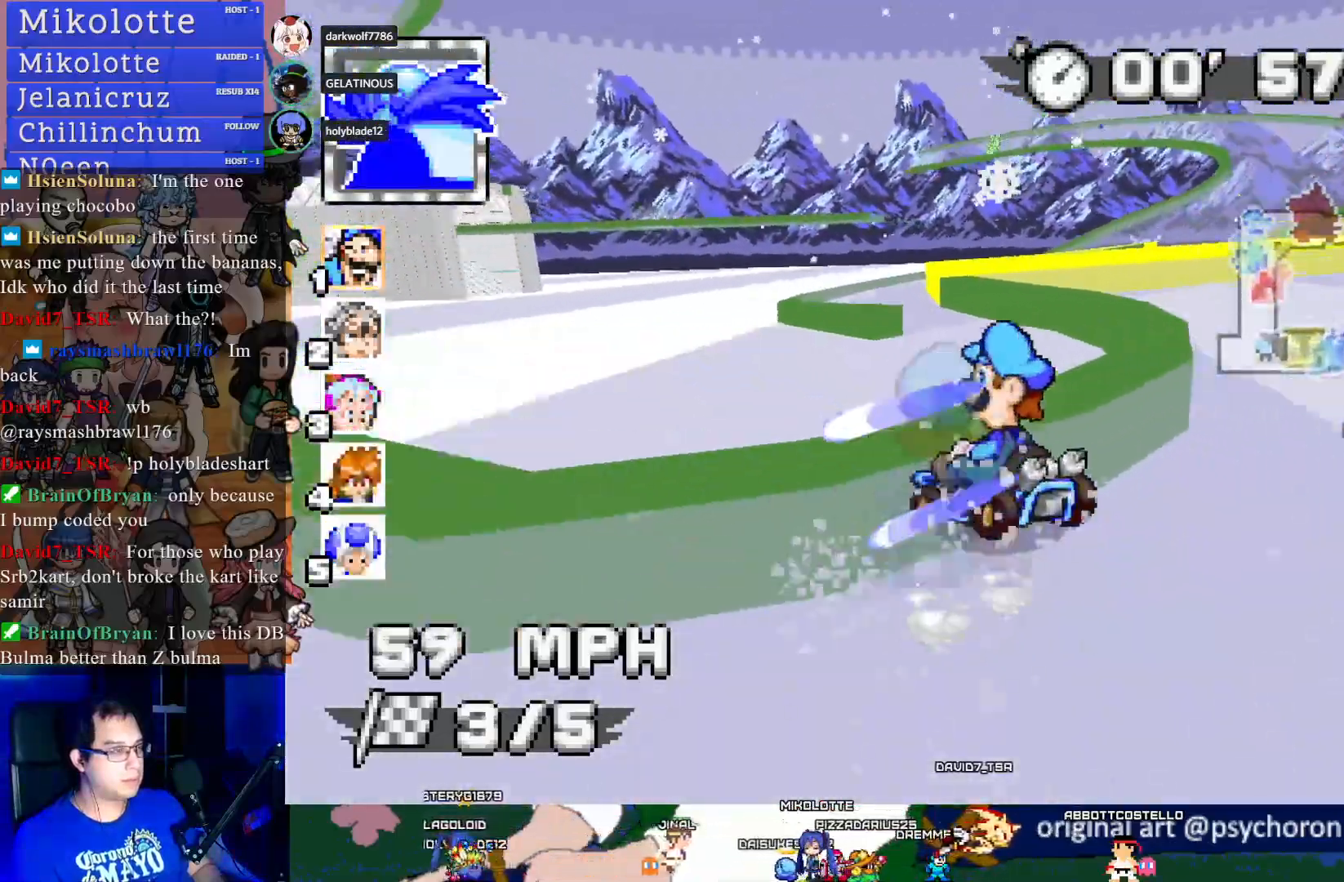
Gameplay with a controller (PlayStation layout); each line is a JSON object with the inputs held at the frame after it. "events" lists button and stick changes between this image and that frame as [ms after this image, input, new state], when the widget could be followed in between. Not read: R3.
{"buttons": ["CROSS", "R1"], "left_stick": "left", "right_stick": "center", "events": [[33, "R1", "down"], [317, "left_stick", "center"], [400, "left_stick", "left"]]}
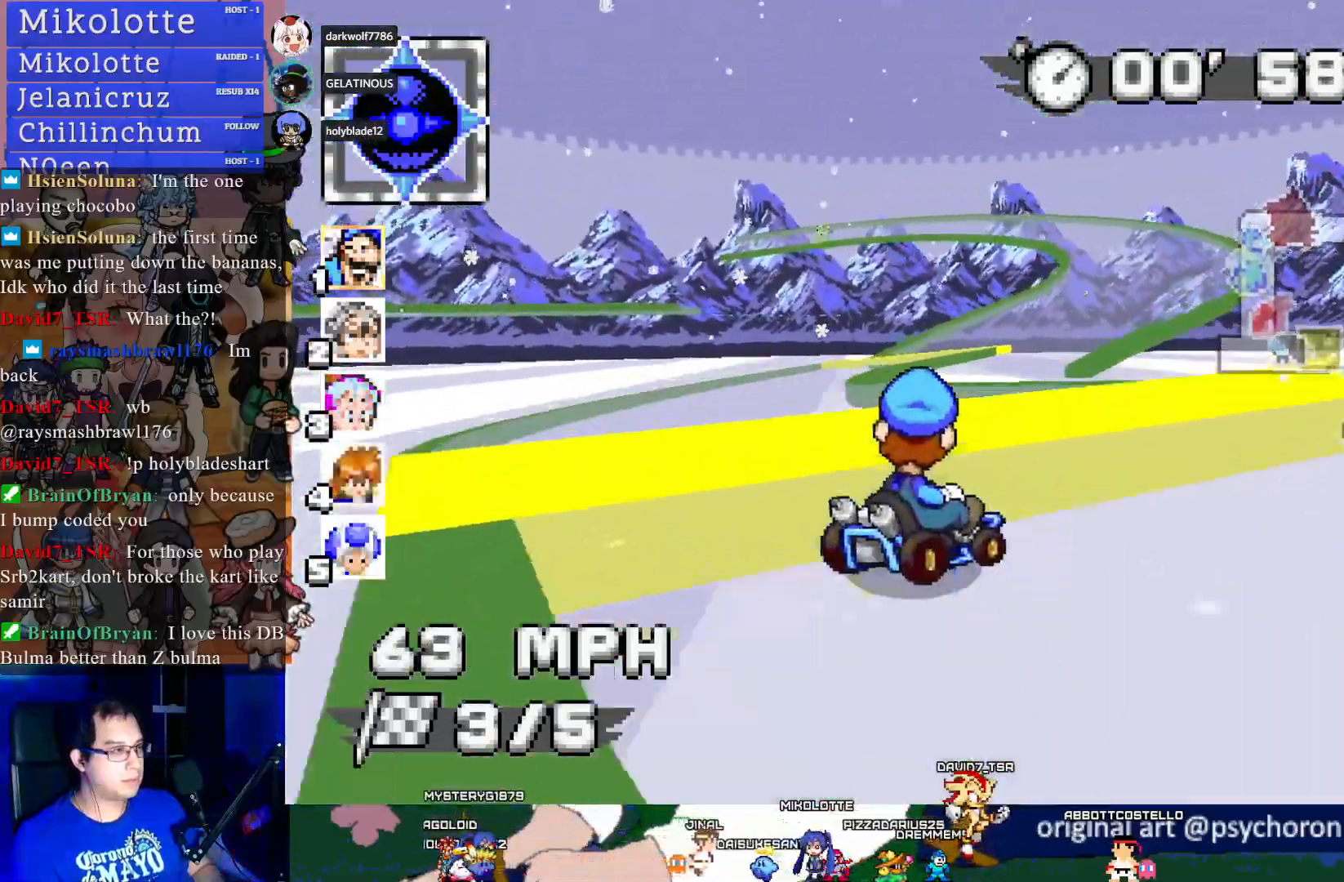
{"buttons": ["CROSS", "R1"], "left_stick": "center", "right_stick": "center", "events": [[83, "left_stick", "center"]]}
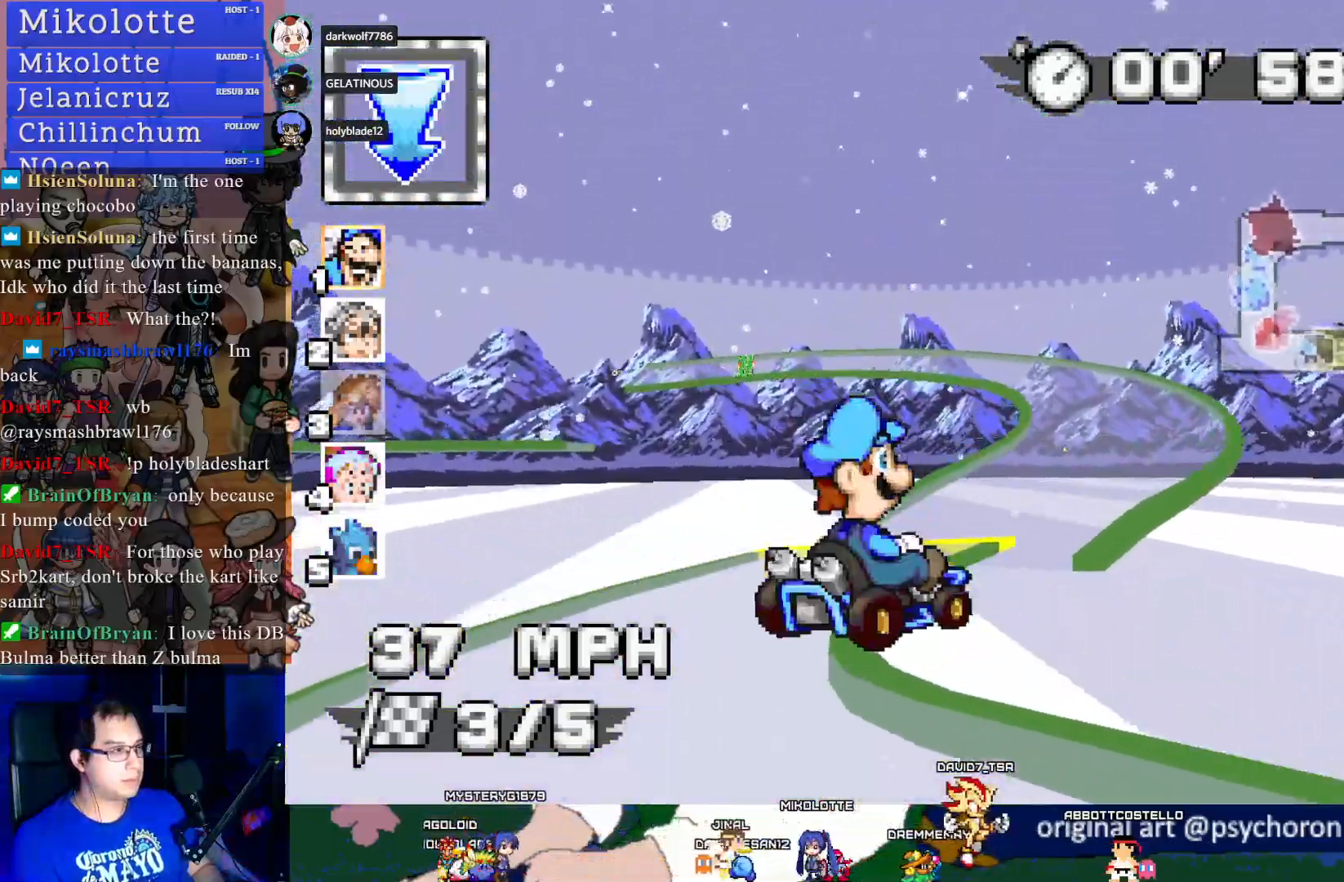
{"buttons": ["CROSS"], "left_stick": "center", "right_stick": "center", "events": [[17, "left_stick", "down-right"], [183, "left_stick", "center"], [467, "R1", "up"]]}
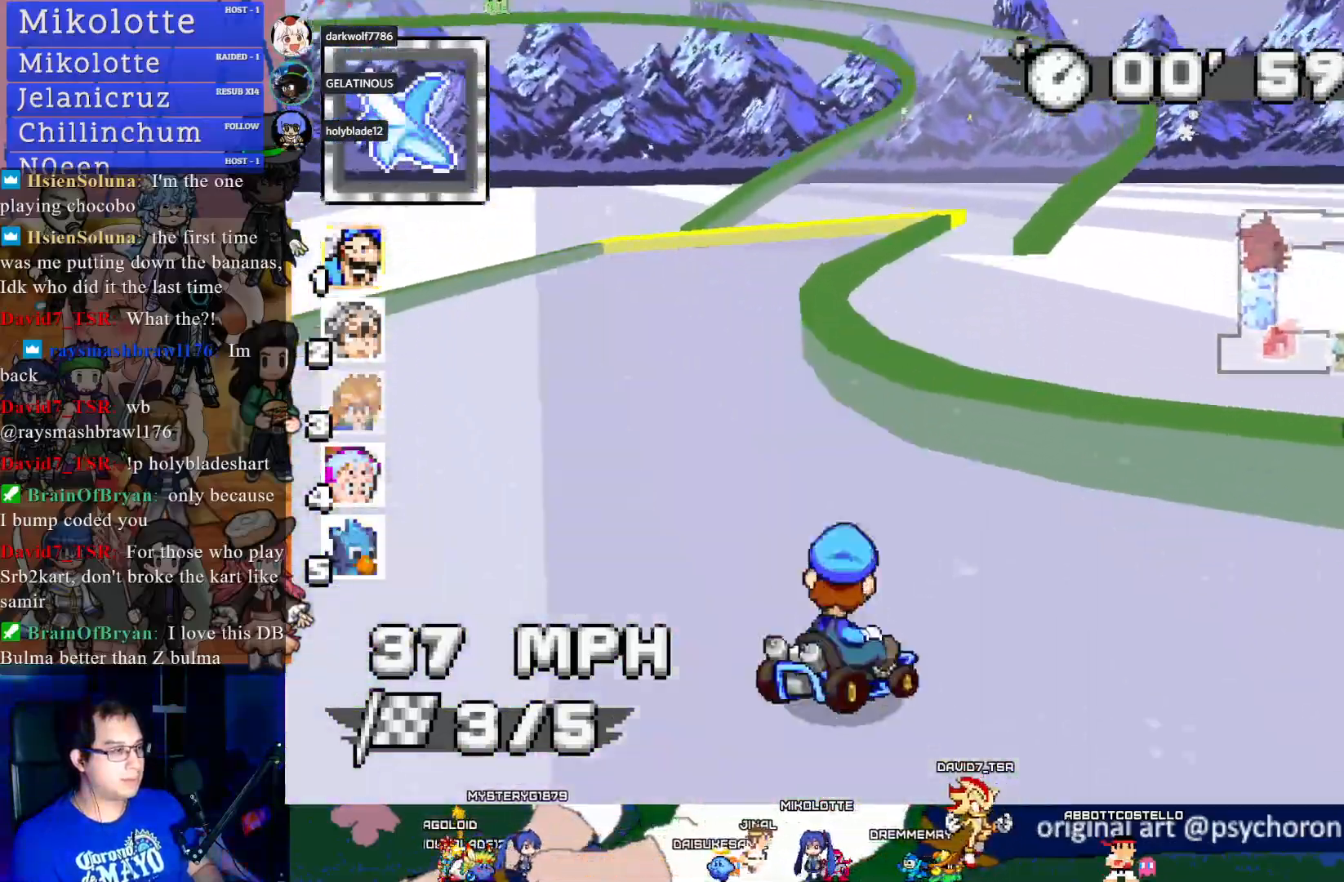
{"buttons": ["CROSS", "R1"], "left_stick": "right", "right_stick": "center", "events": [[267, "left_stick", "left"], [283, "R1", "down"], [467, "left_stick", "right"]]}
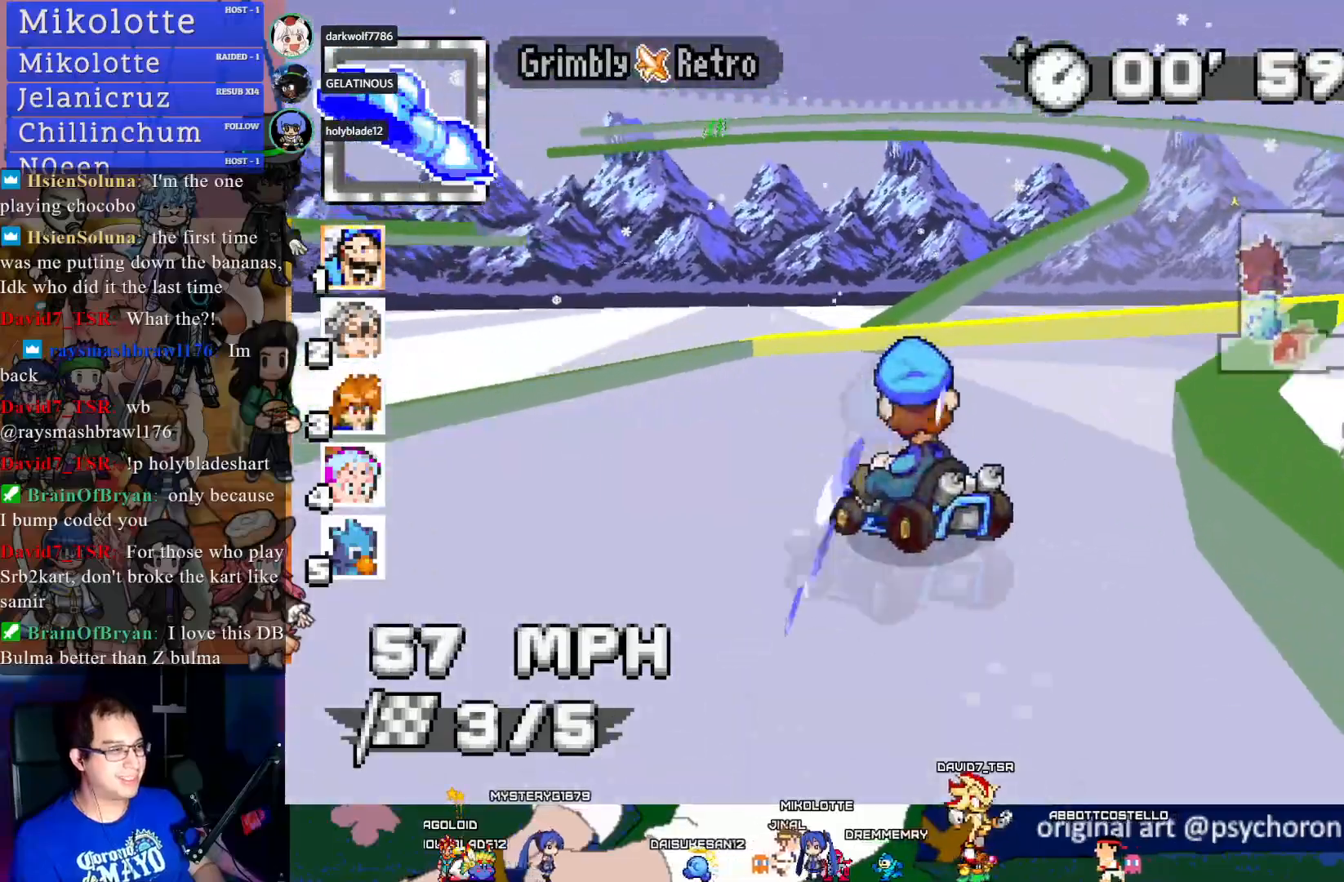
{"buttons": ["CROSS", "R1"], "left_stick": "right", "right_stick": "center", "events": []}
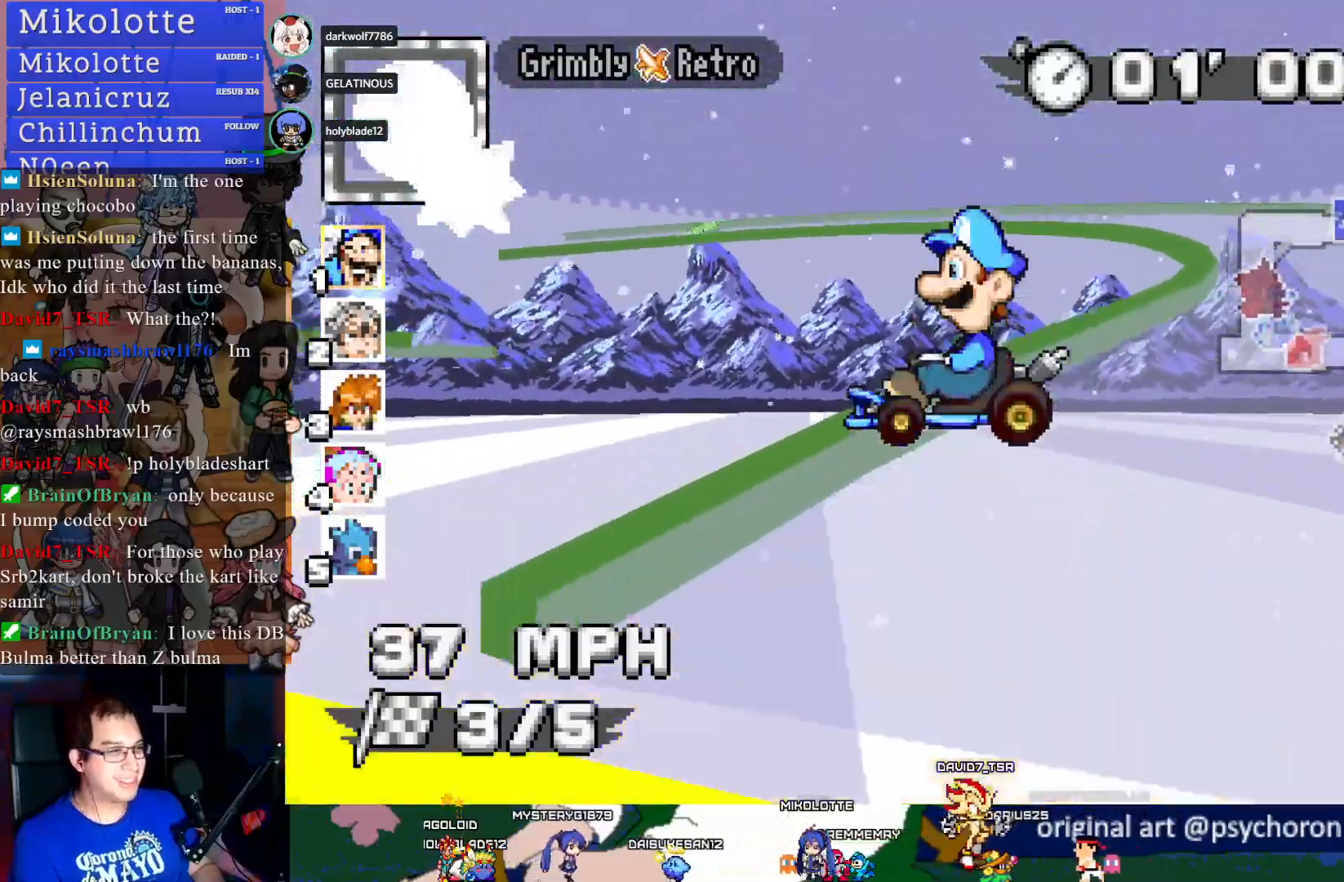
{"buttons": ["CROSS", "R1"], "left_stick": "center", "right_stick": "center", "events": [[233, "left_stick", "center"], [317, "left_stick", "left"], [483, "left_stick", "center"]]}
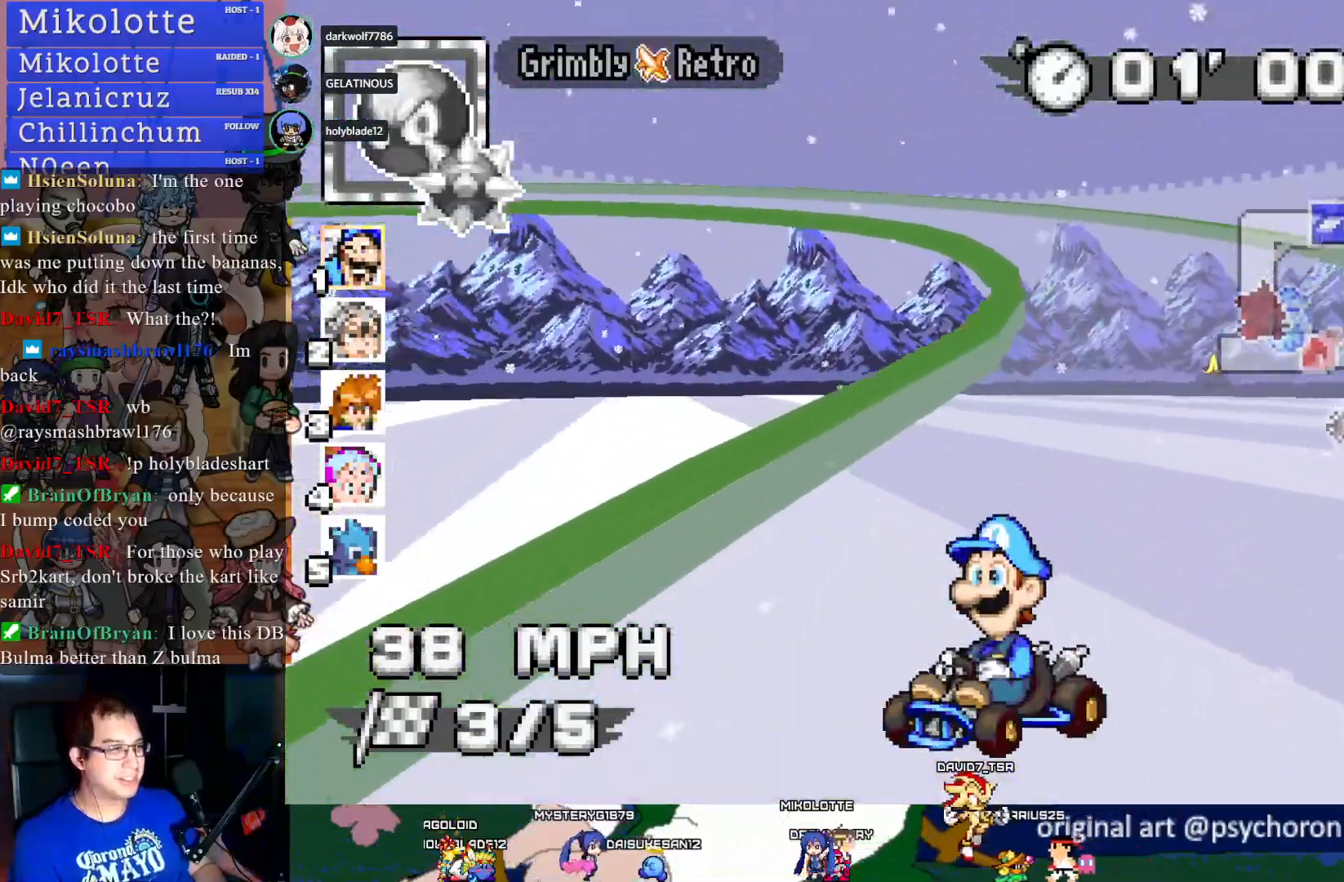
{"buttons": ["CROSS", "R1"], "left_stick": "center", "right_stick": "center", "events": [[350, "left_stick", "left"], [483, "left_stick", "center"]]}
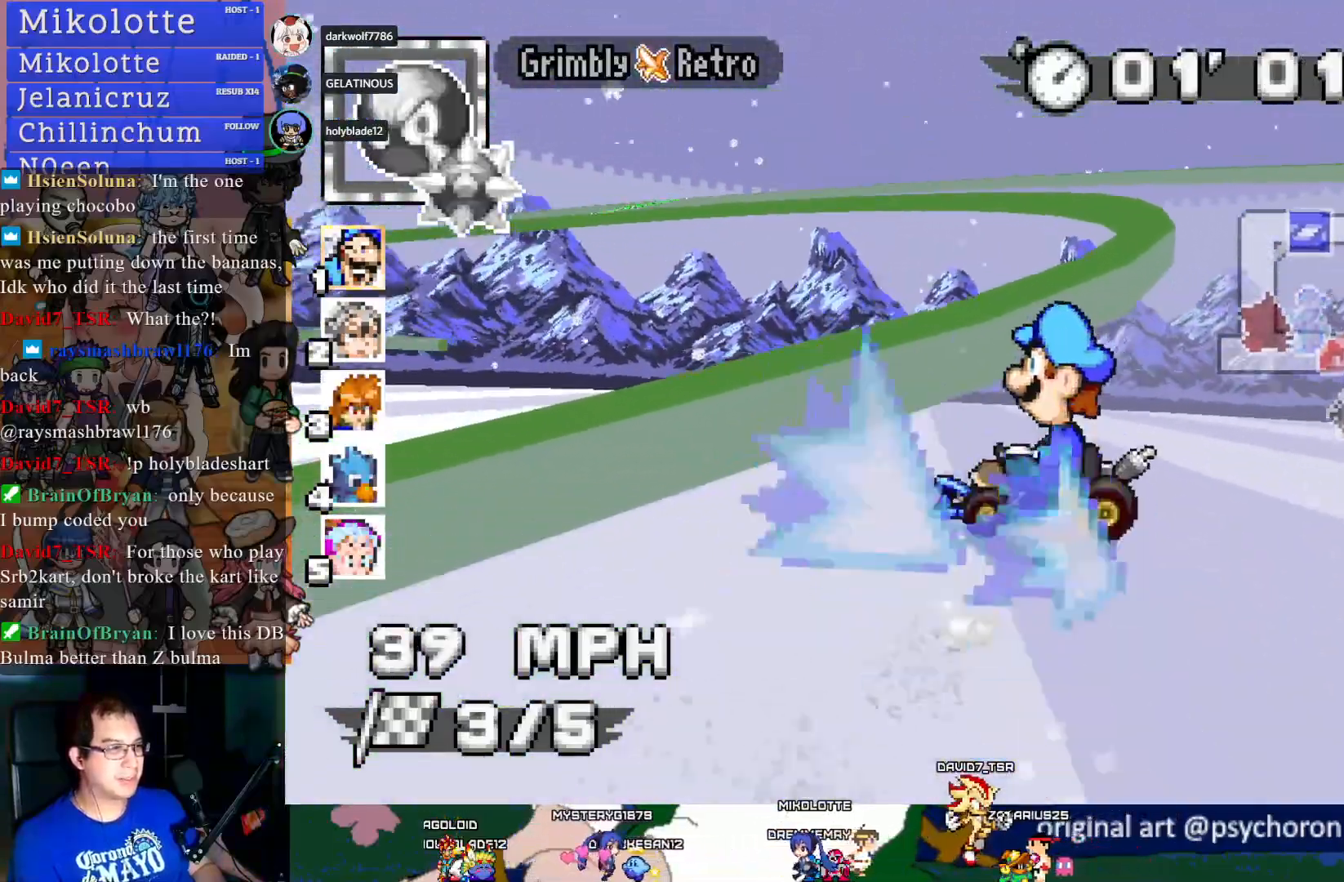
{"buttons": ["CROSS", "R1"], "left_stick": "right", "right_stick": "center", "events": [[17, "left_stick", "right"]]}
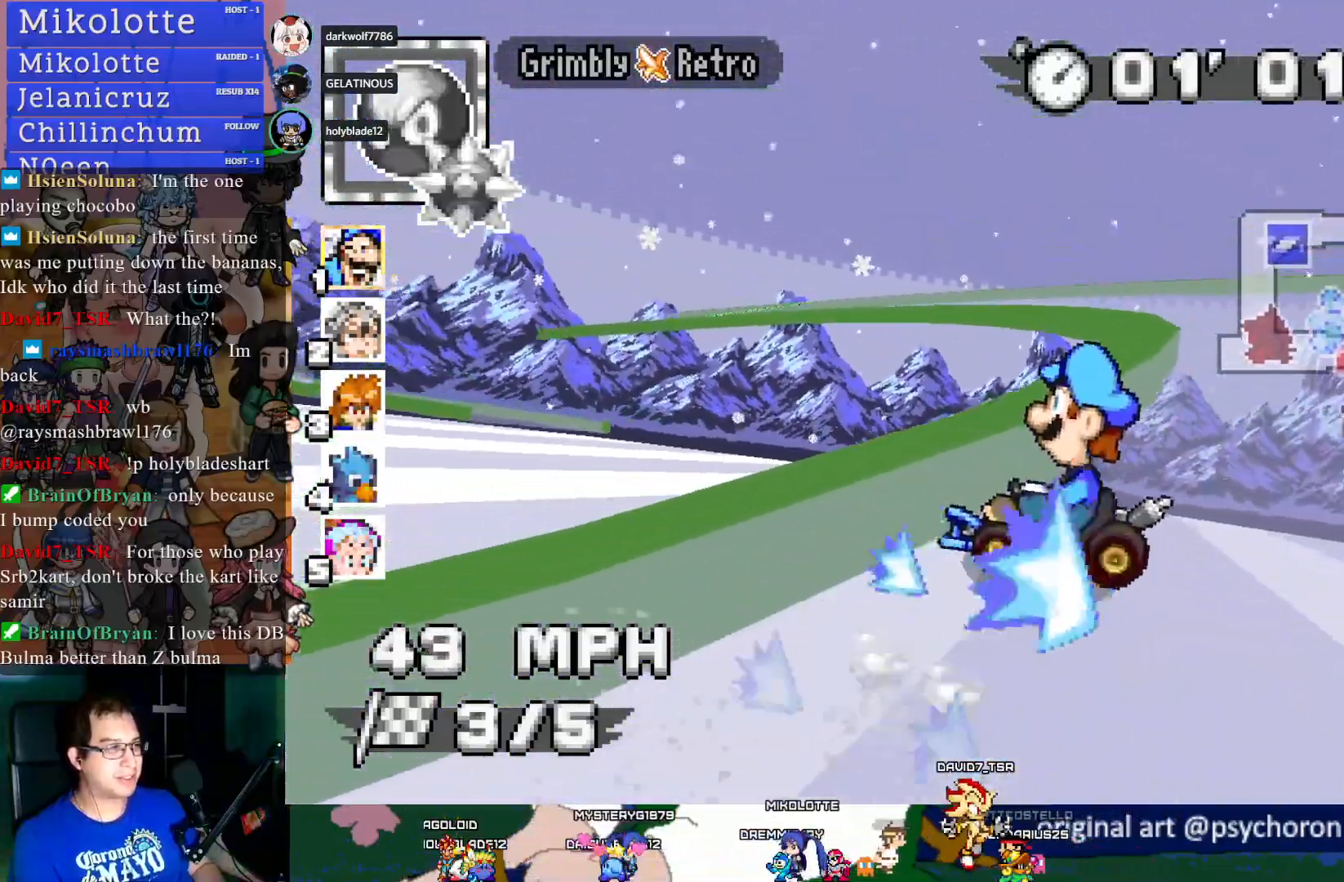
{"buttons": ["CROSS", "R1"], "left_stick": "left", "right_stick": "center", "events": [[333, "left_stick", "center"], [467, "left_stick", "left"]]}
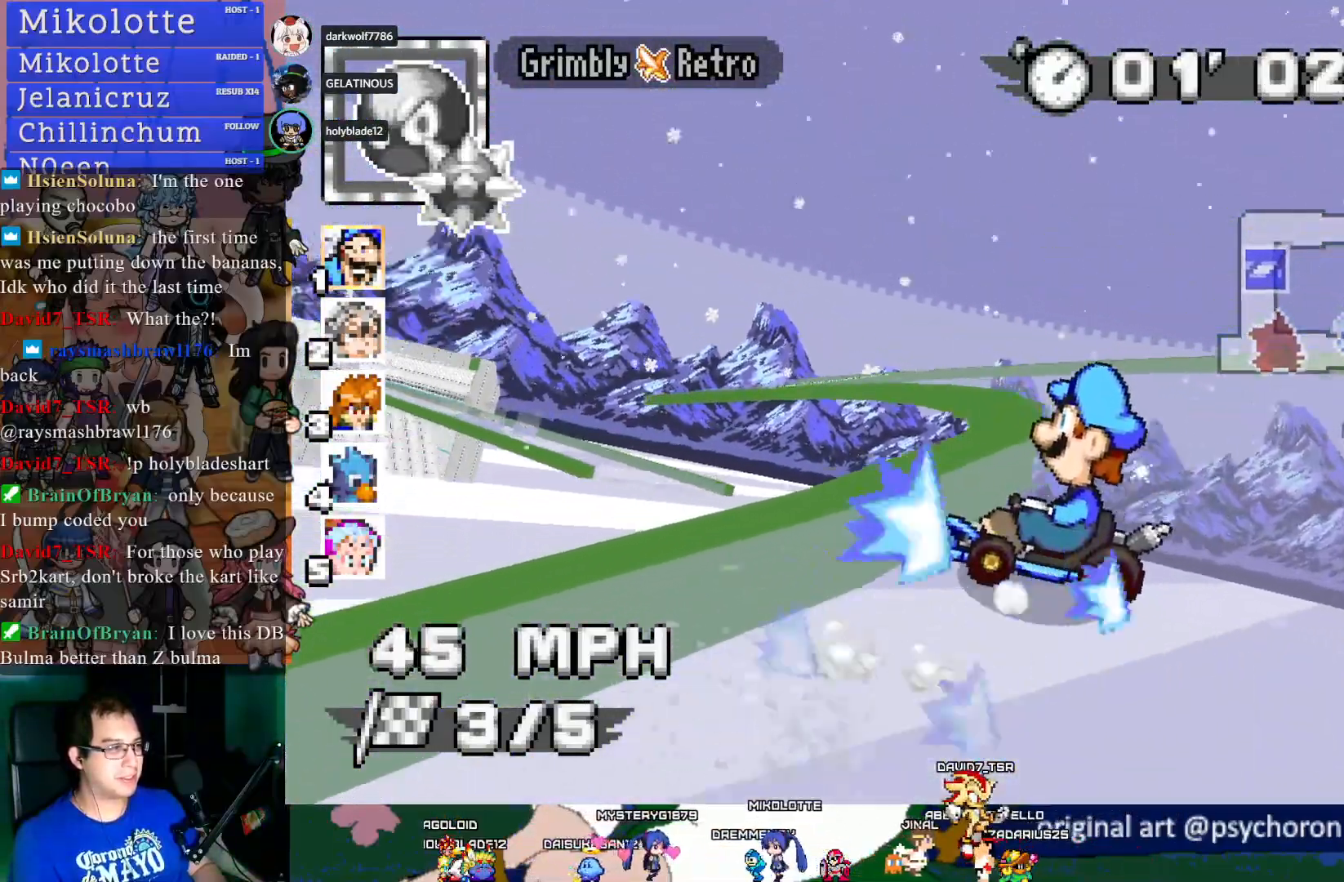
{"buttons": ["CROSS"], "left_stick": "center", "right_stick": "center", "events": [[150, "left_stick", "center"], [283, "left_stick", "down-right"], [300, "R1", "up"], [433, "left_stick", "center"]]}
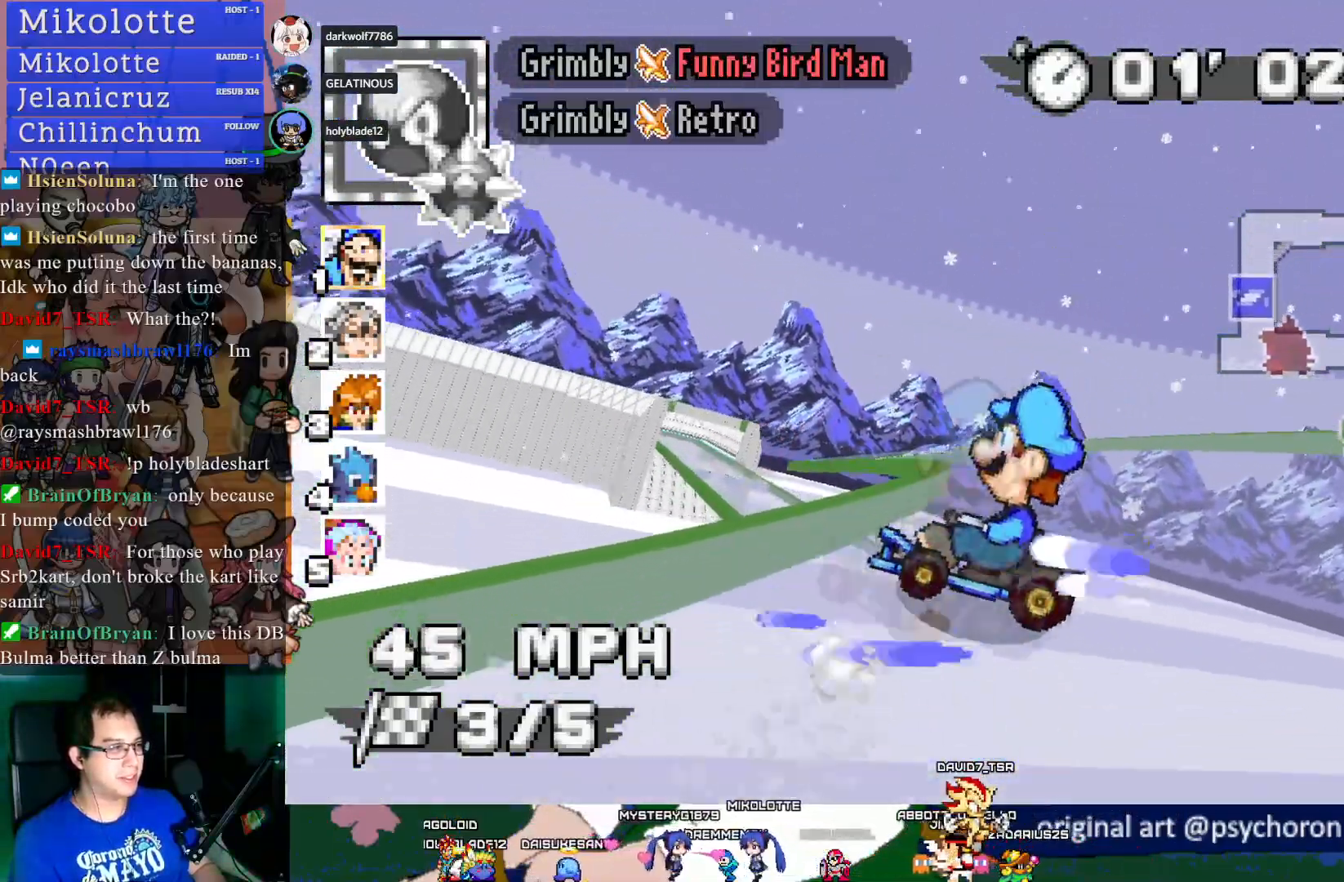
{"buttons": ["CROSS"], "left_stick": "left", "right_stick": "center", "events": [[467, "left_stick", "left"]]}
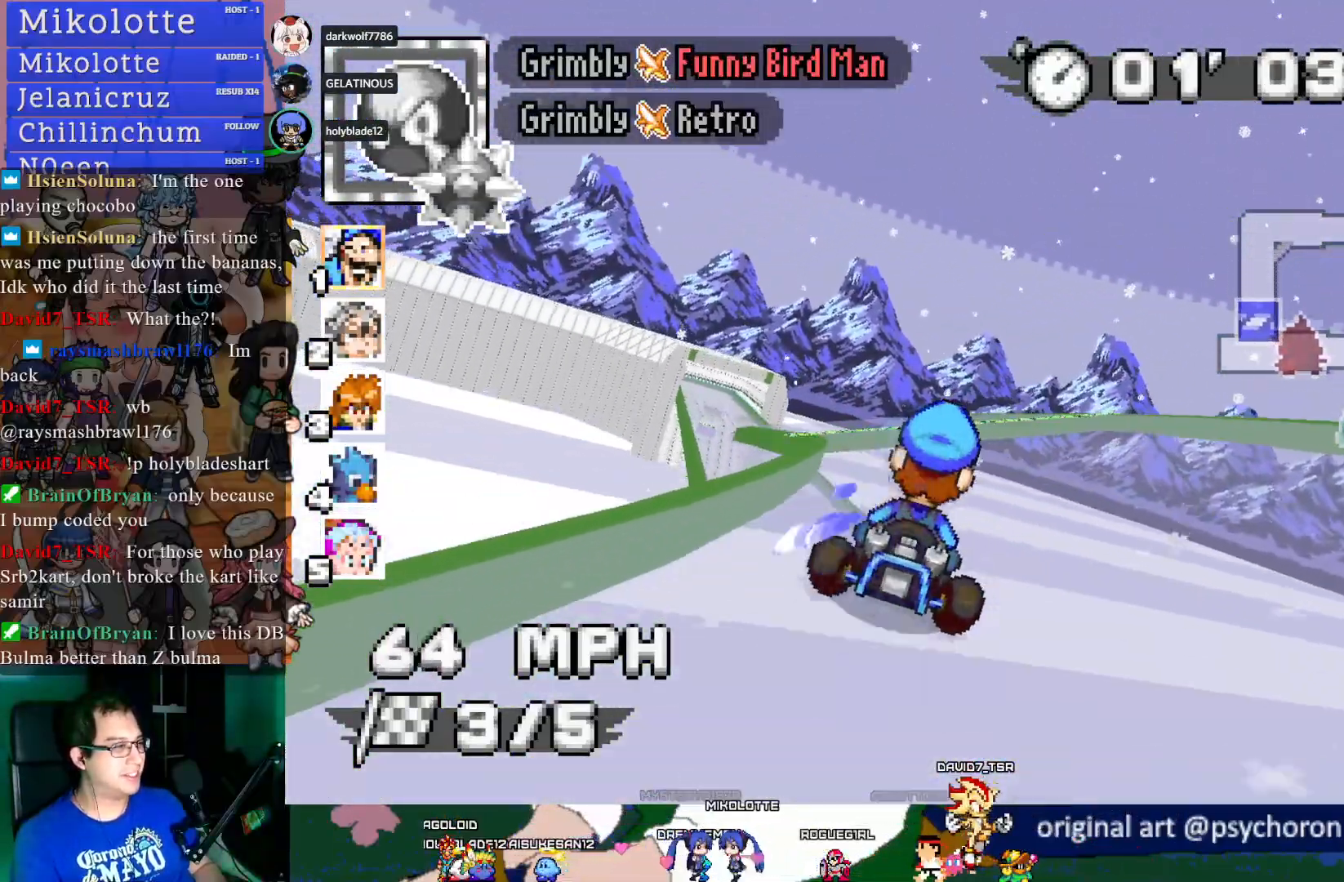
{"buttons": ["CROSS"], "left_stick": "center", "right_stick": "center", "events": [[167, "left_stick", "center"]]}
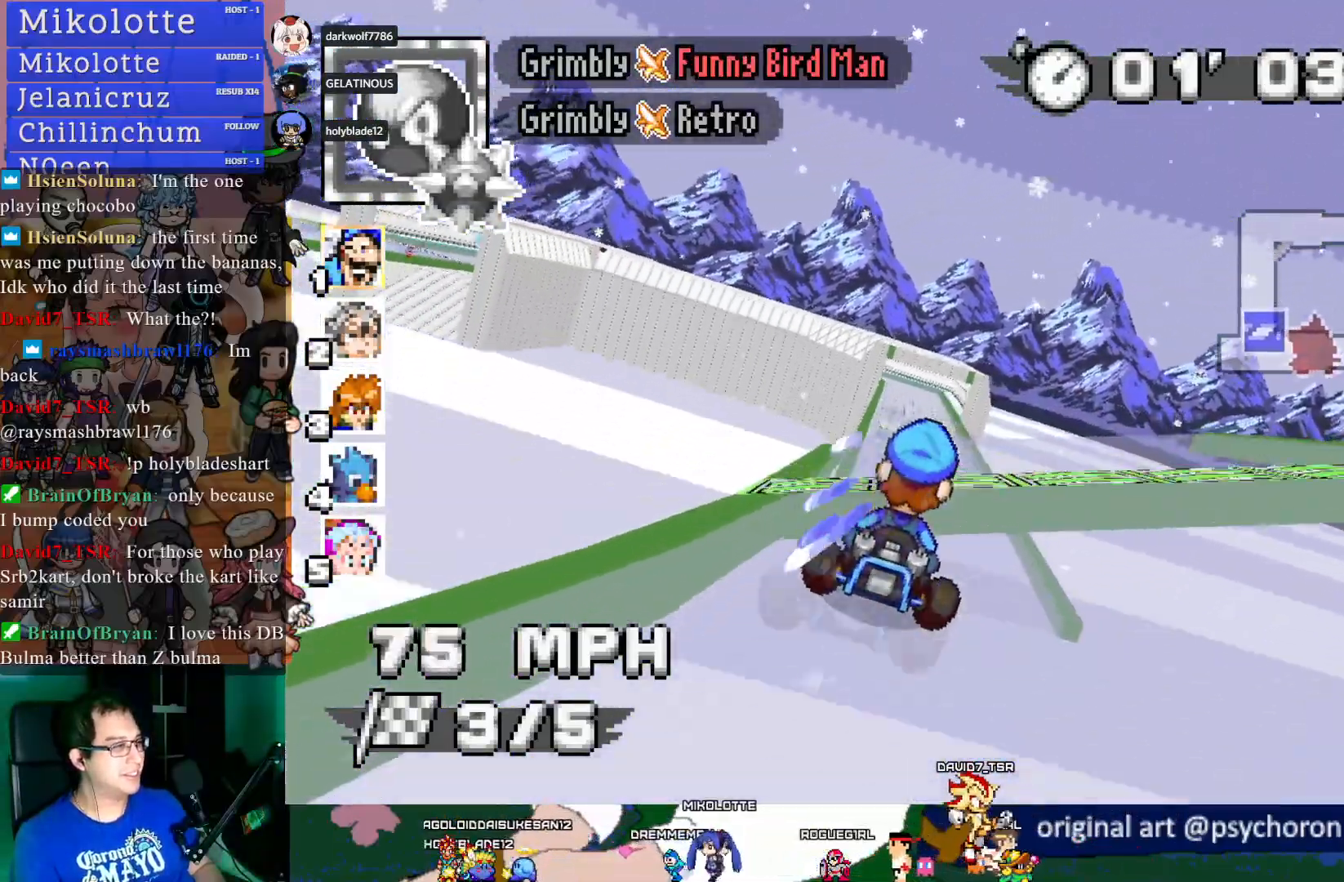
{"buttons": ["CROSS"], "left_stick": "center", "right_stick": "center", "events": [[300, "left_stick", "left"], [383, "left_stick", "center"]]}
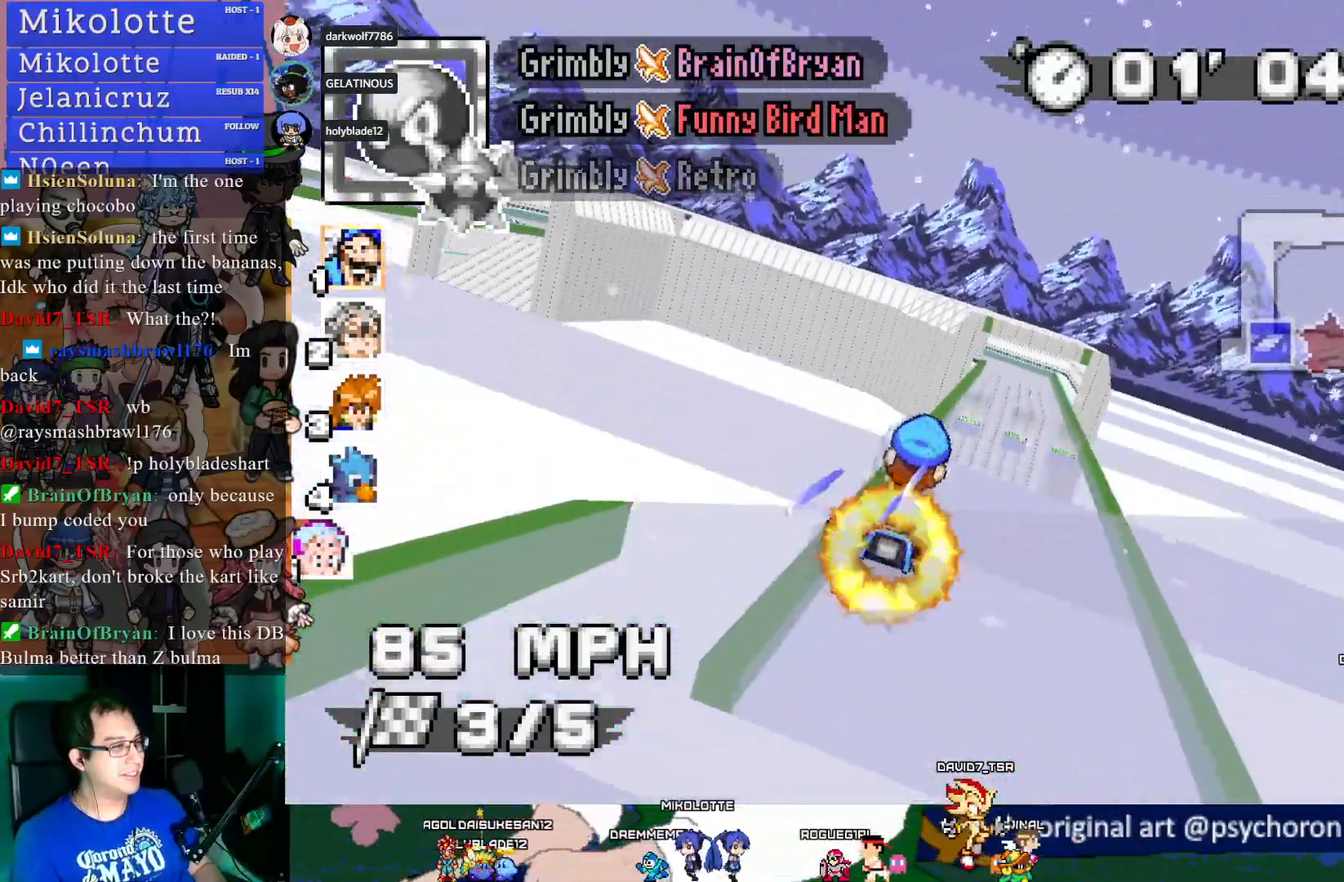
{"buttons": ["CROSS"], "left_stick": "center", "right_stick": "center", "events": [[133, "left_stick", "down-right"], [267, "left_stick", "center"]]}
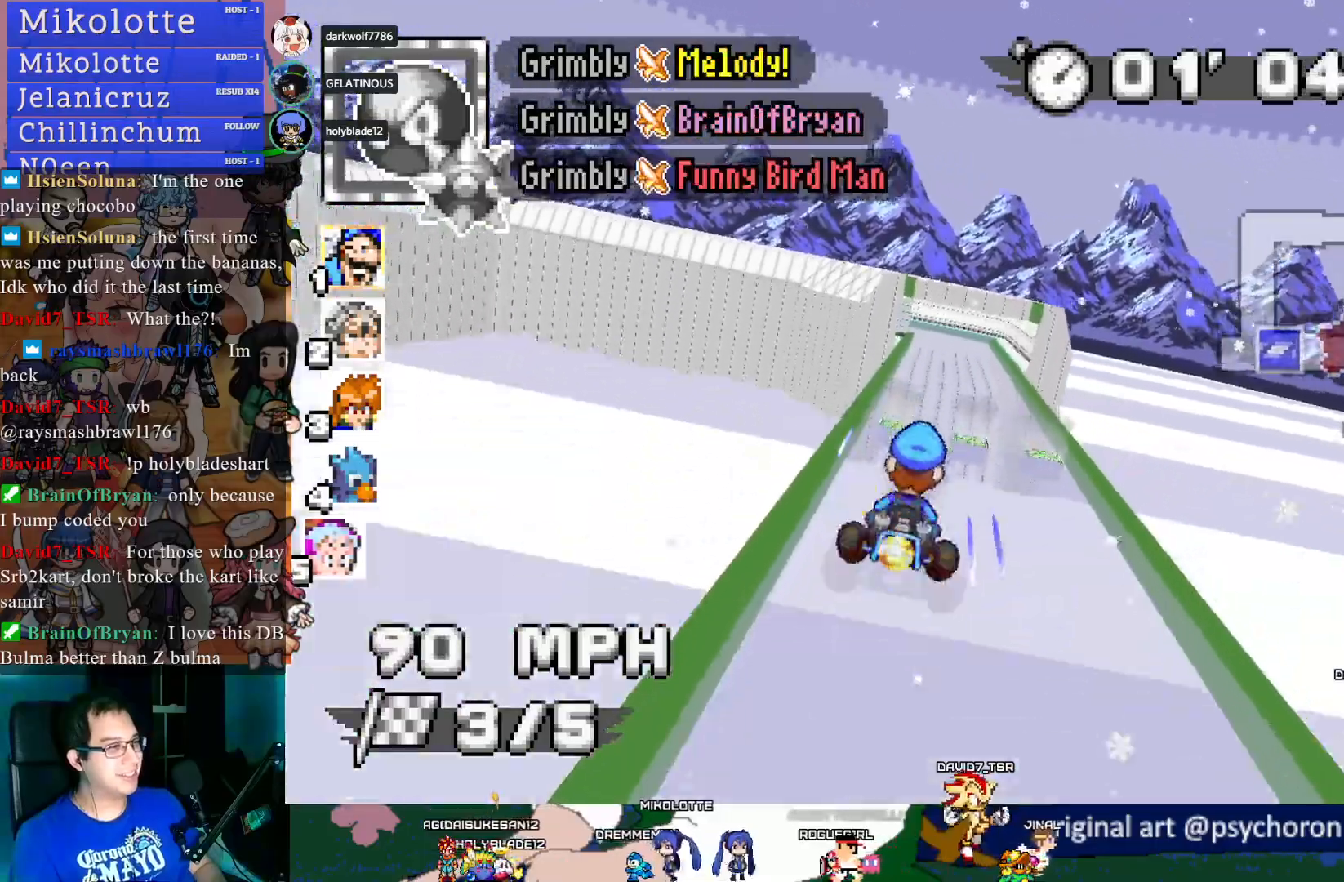
{"buttons": ["CROSS"], "left_stick": "left", "right_stick": "center", "events": [[433, "left_stick", "left"]]}
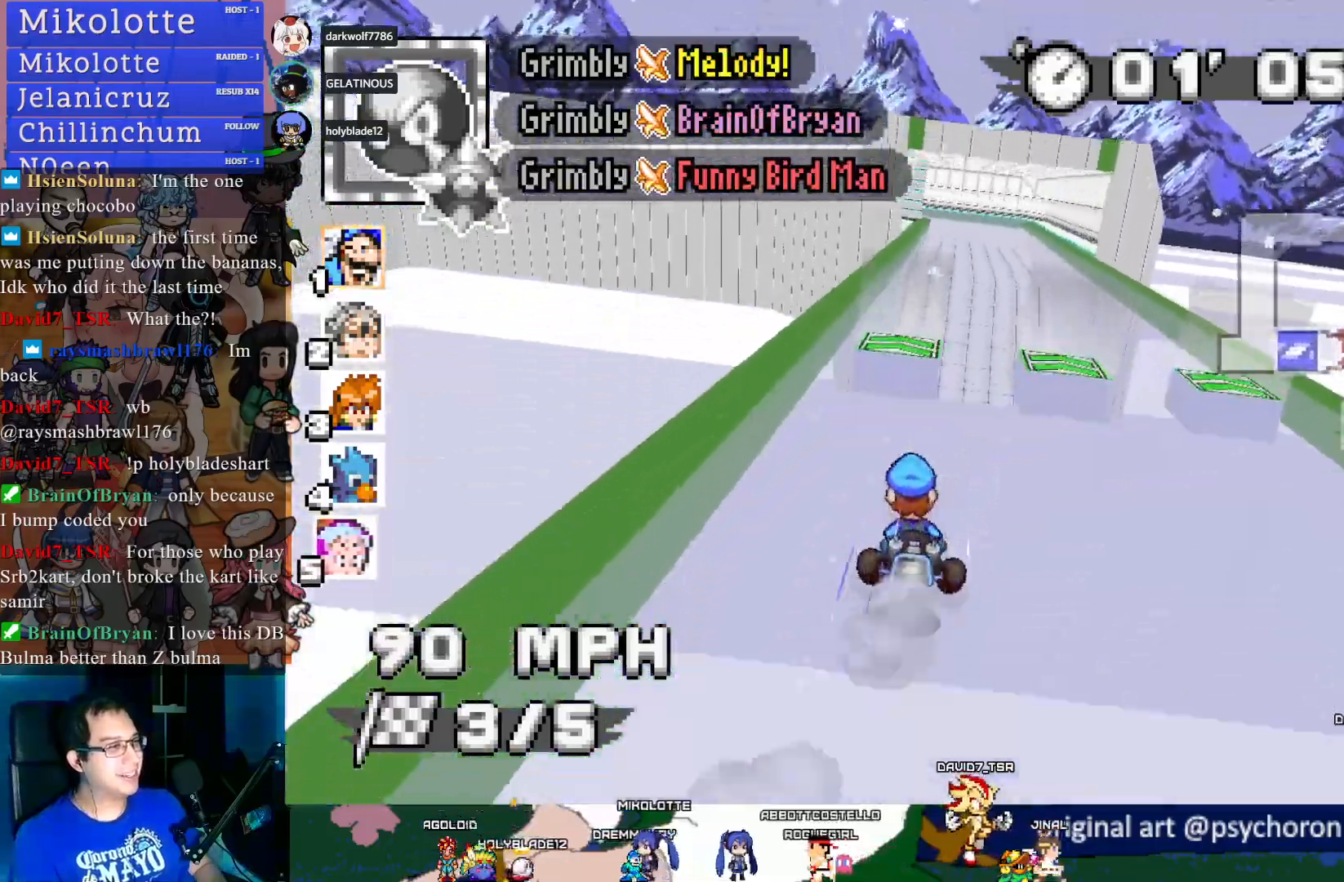
{"buttons": ["CROSS", "R1"], "left_stick": "left", "right_stick": "center", "events": [[17, "left_stick", "center"], [217, "L1", "down"], [317, "L1", "up"], [367, "L1", "down"], [433, "R1", "down"], [467, "L1", "up"], [483, "left_stick", "left"]]}
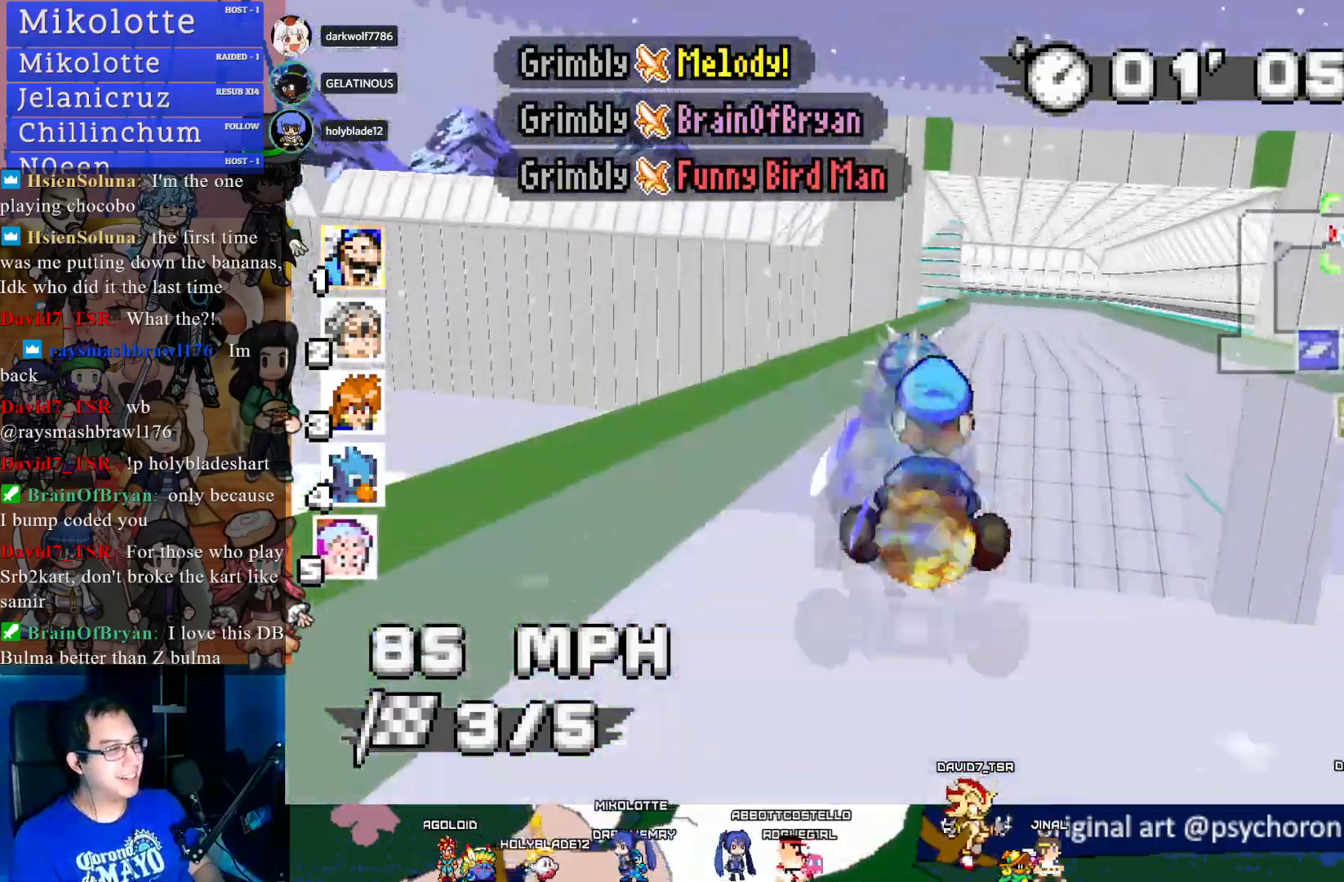
{"buttons": ["CROSS", "R1"], "left_stick": "right", "right_stick": "center", "events": [[67, "left_stick", "center"], [117, "left_stick", "right"]]}
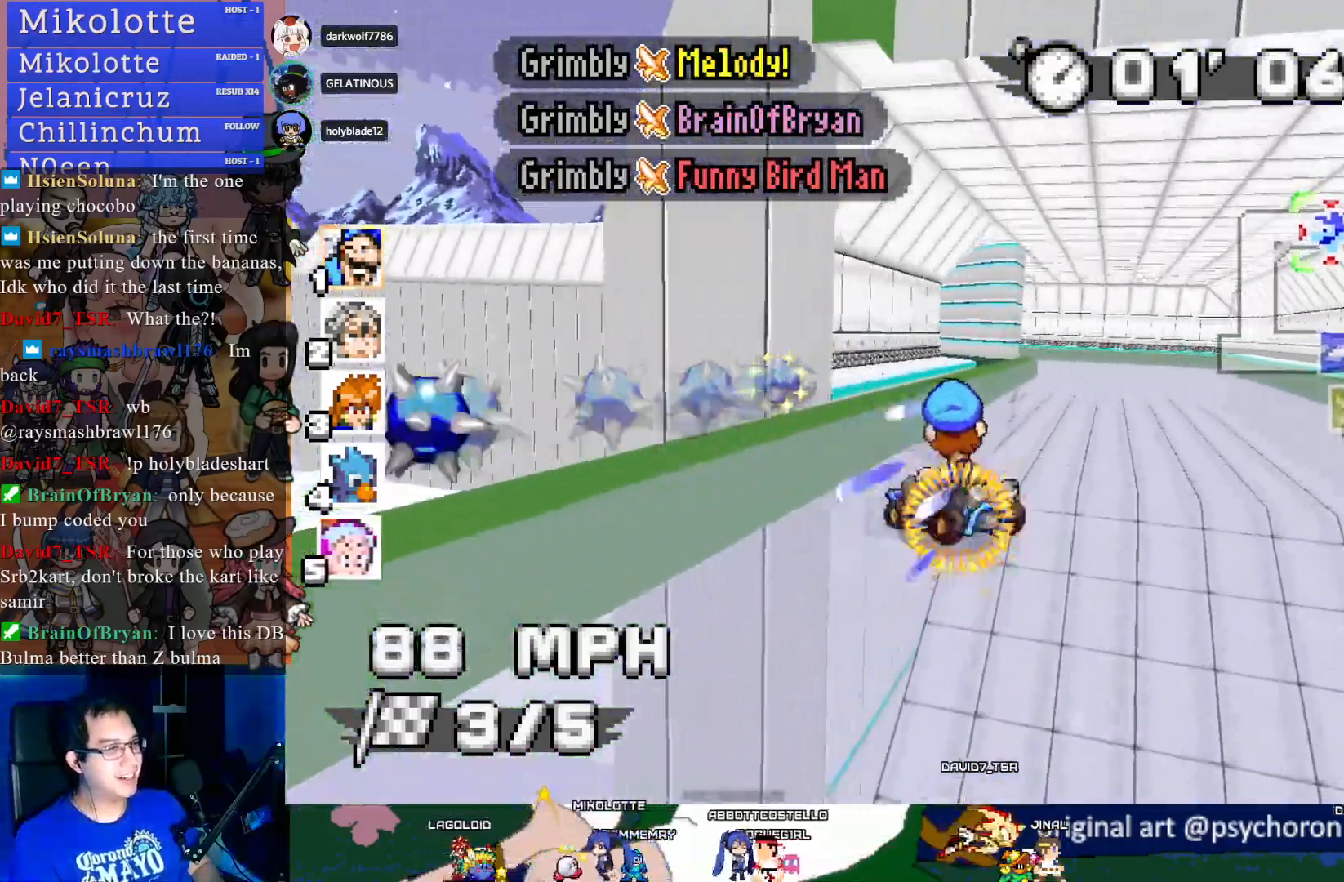
{"buttons": ["CROSS", "R1"], "left_stick": "left", "right_stick": "center", "events": [[150, "left_stick", "center"], [250, "left_stick", "up-left"], [350, "left_stick", "left"]]}
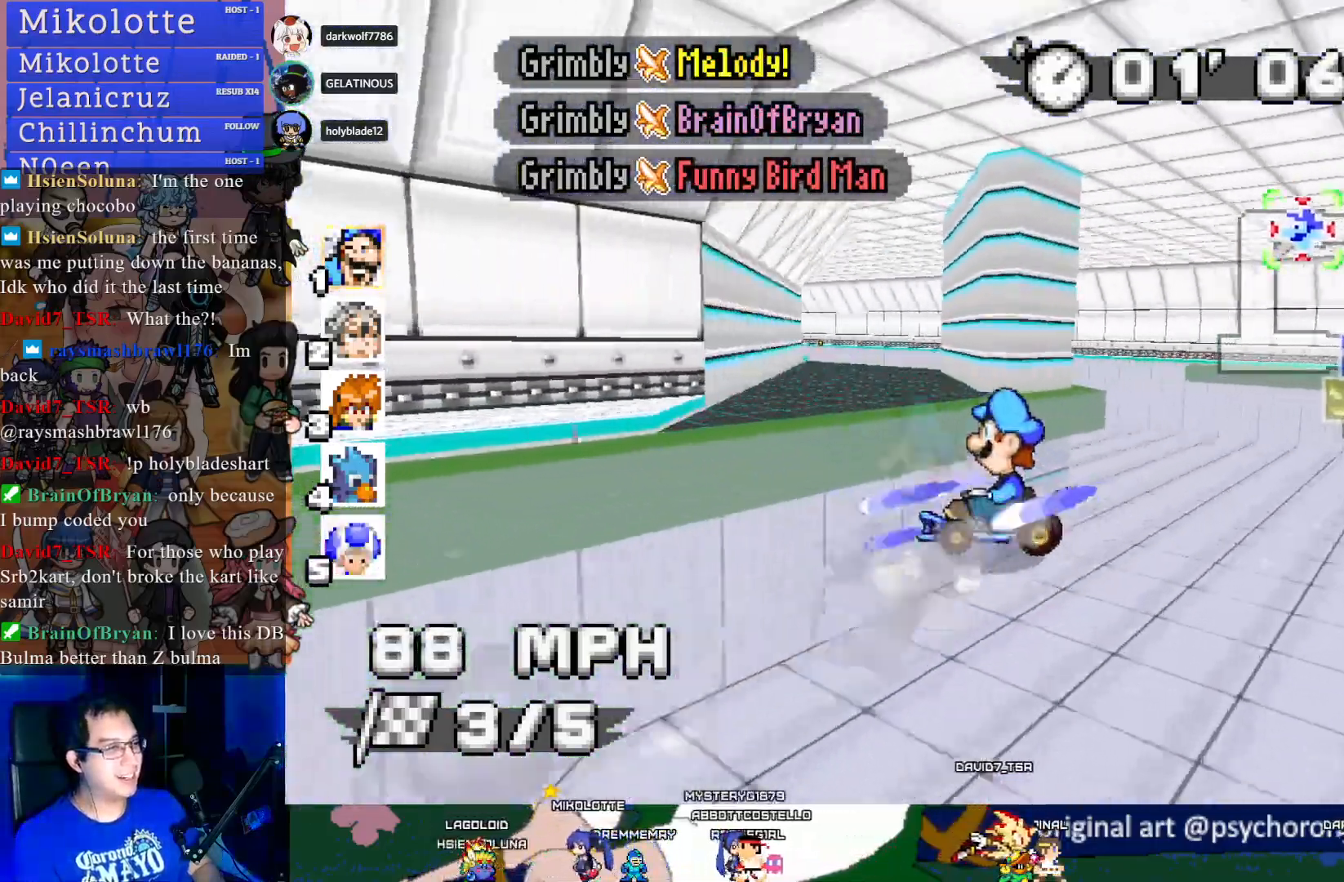
{"buttons": ["CROSS", "R1"], "left_stick": "left", "right_stick": "center", "events": []}
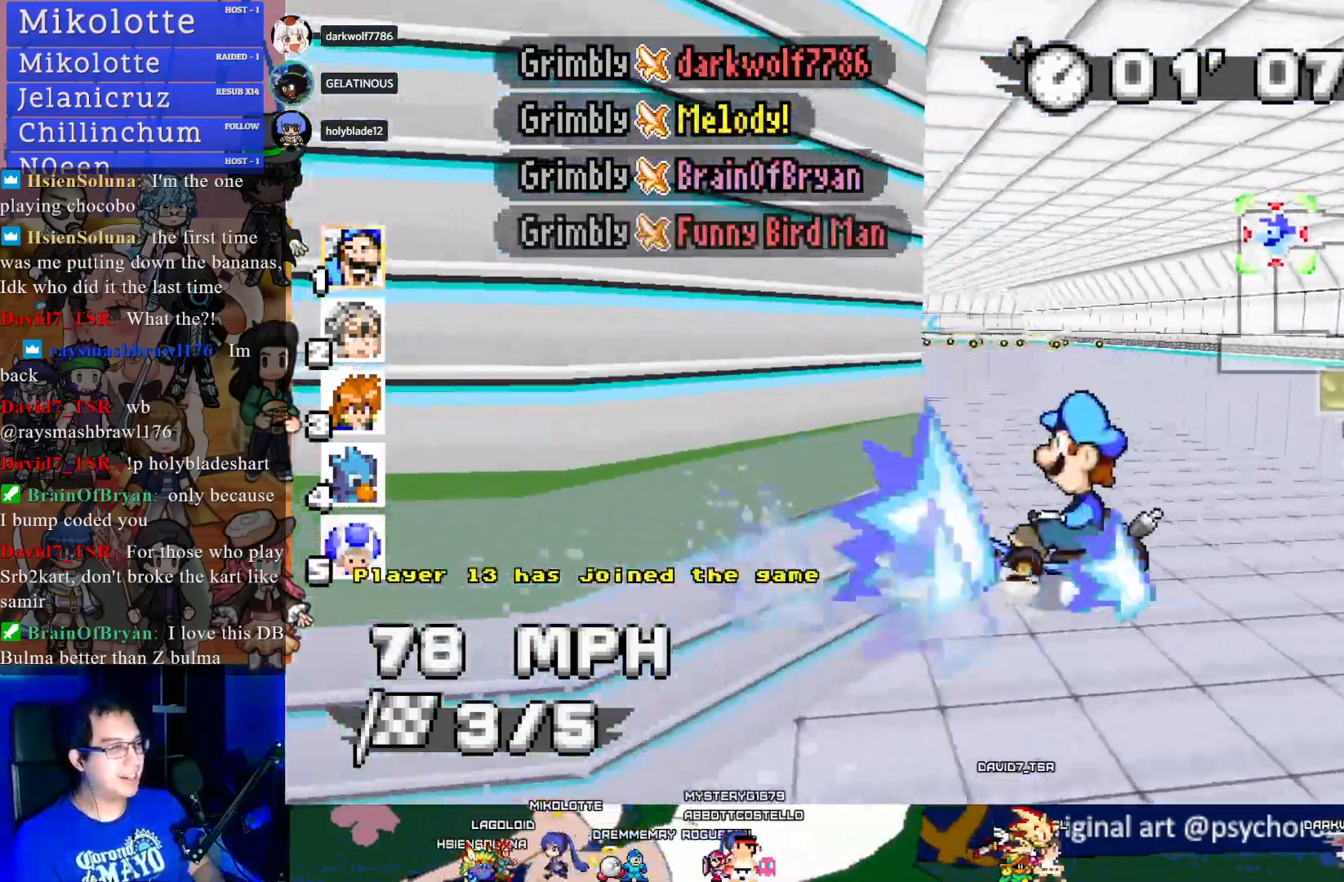
{"buttons": ["CROSS"], "left_stick": "center", "right_stick": "center", "events": [[33, "left_stick", "center"], [83, "R1", "up"], [233, "left_stick", "down-right"], [350, "left_stick", "center"]]}
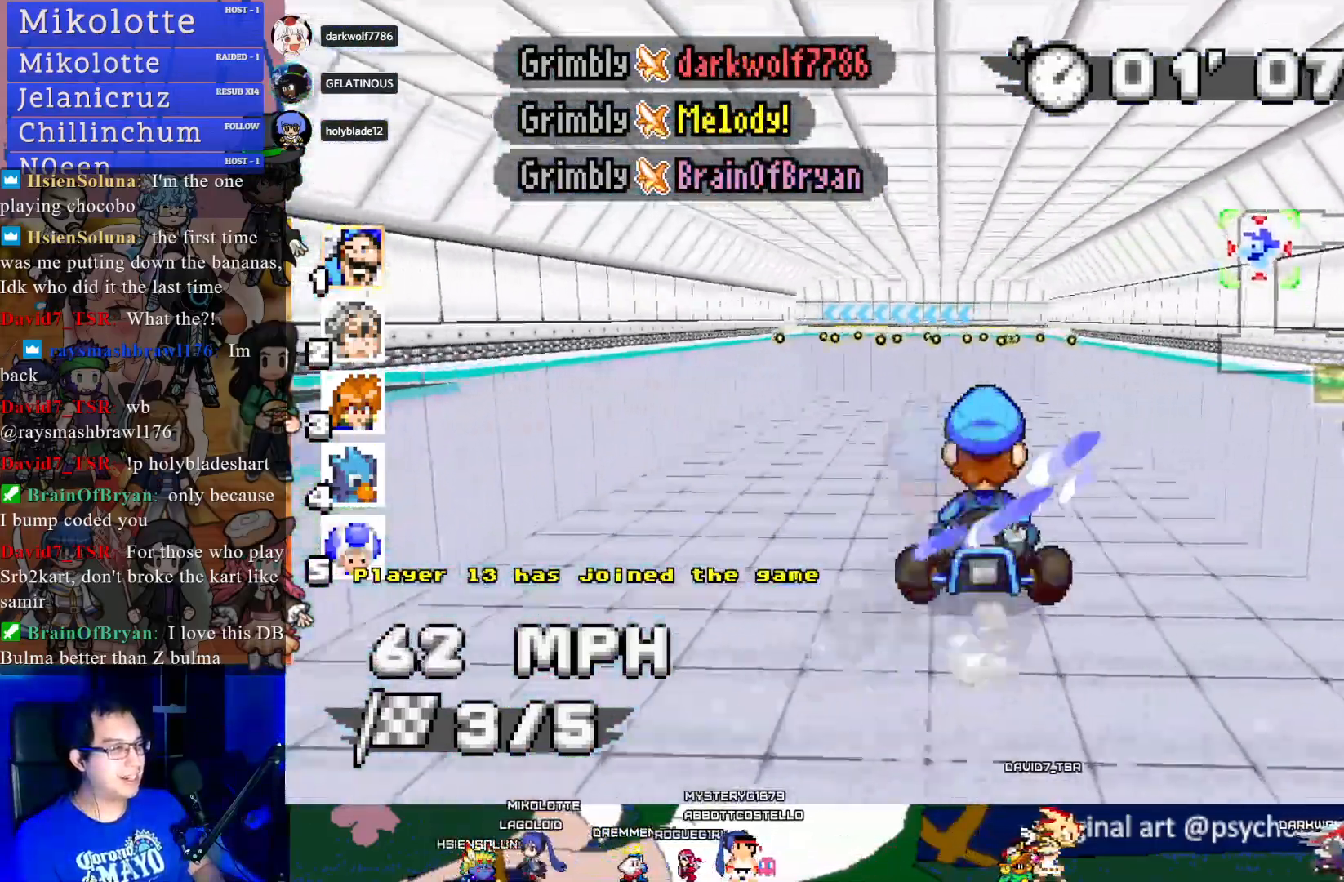
{"buttons": ["CROSS"], "left_stick": "left", "right_stick": "center", "events": [[150, "left_stick", "down-right"], [250, "left_stick", "center"], [400, "left_stick", "left"]]}
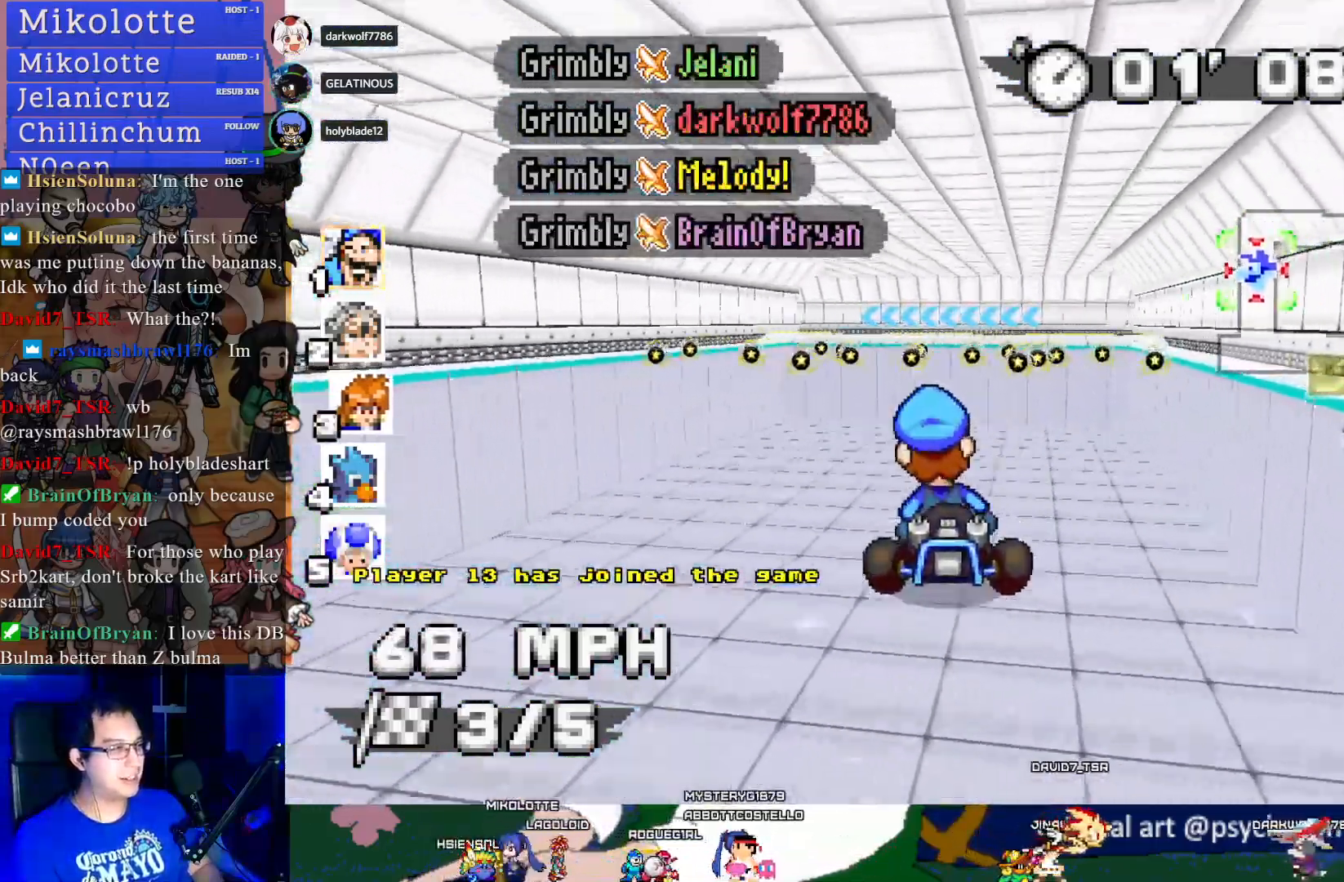
{"buttons": ["CROSS", "R1"], "left_stick": "left", "right_stick": "center", "events": [[33, "R1", "down"]]}
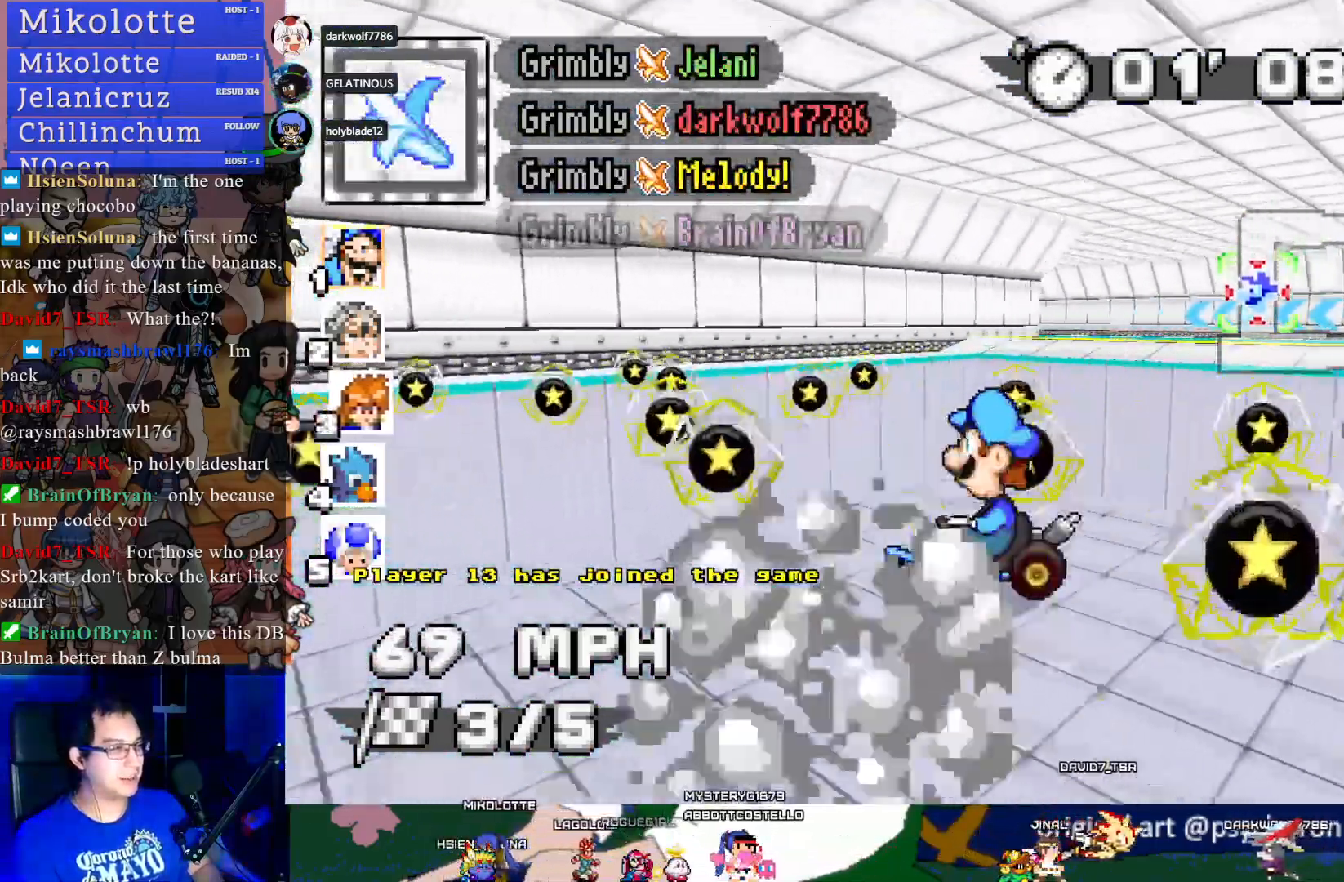
{"buttons": ["CROSS", "R1"], "left_stick": "down-right", "right_stick": "center", "events": [[17, "left_stick", "center"], [83, "left_stick", "right"], [200, "left_stick", "center"], [383, "left_stick", "down-right"]]}
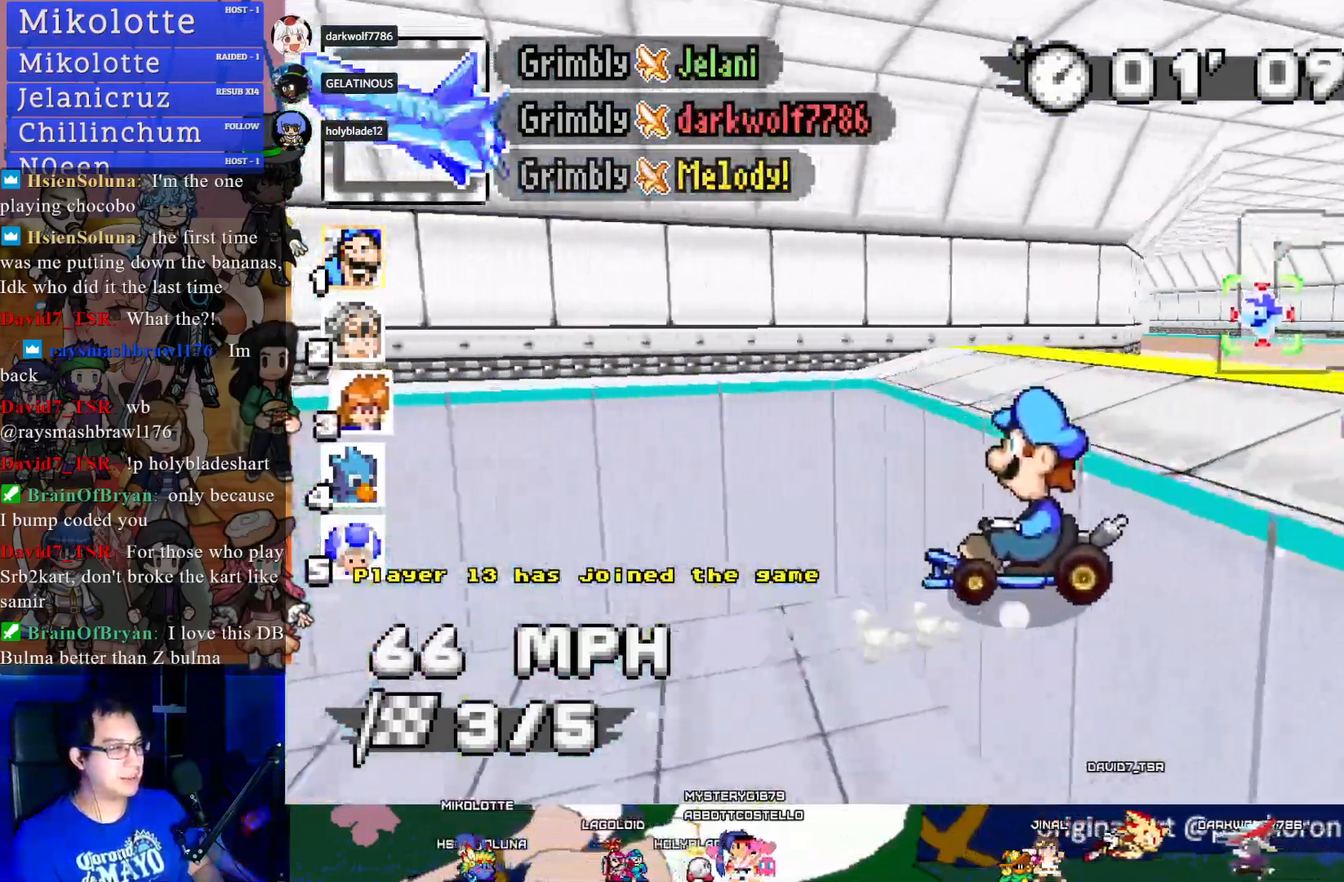
{"buttons": ["CROSS", "R1"], "left_stick": "center", "right_stick": "center", "events": [[400, "left_stick", "center"]]}
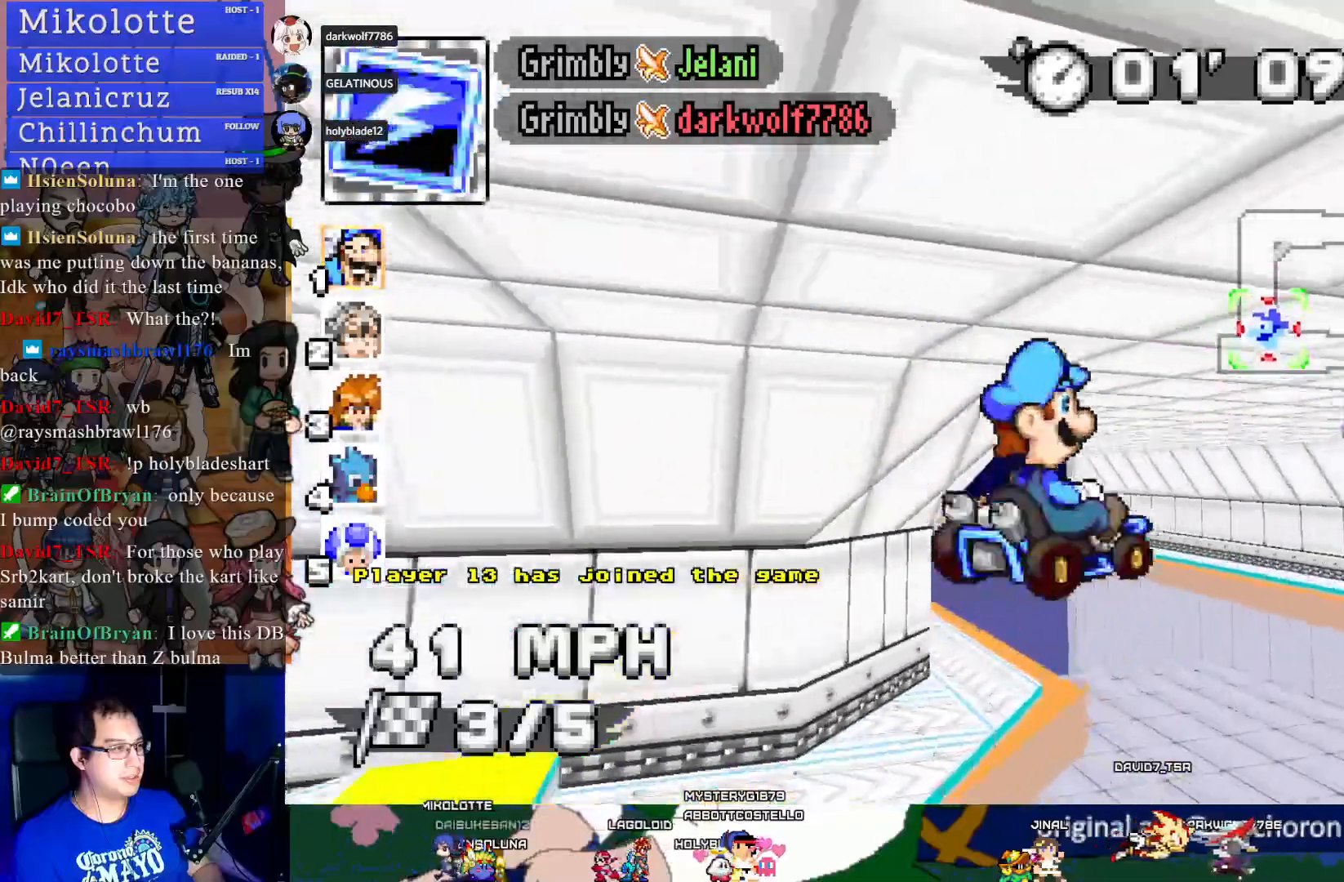
{"buttons": ["CROSS", "R1"], "left_stick": "center", "right_stick": "center", "events": [[350, "left_stick", "left"], [500, "left_stick", "center"]]}
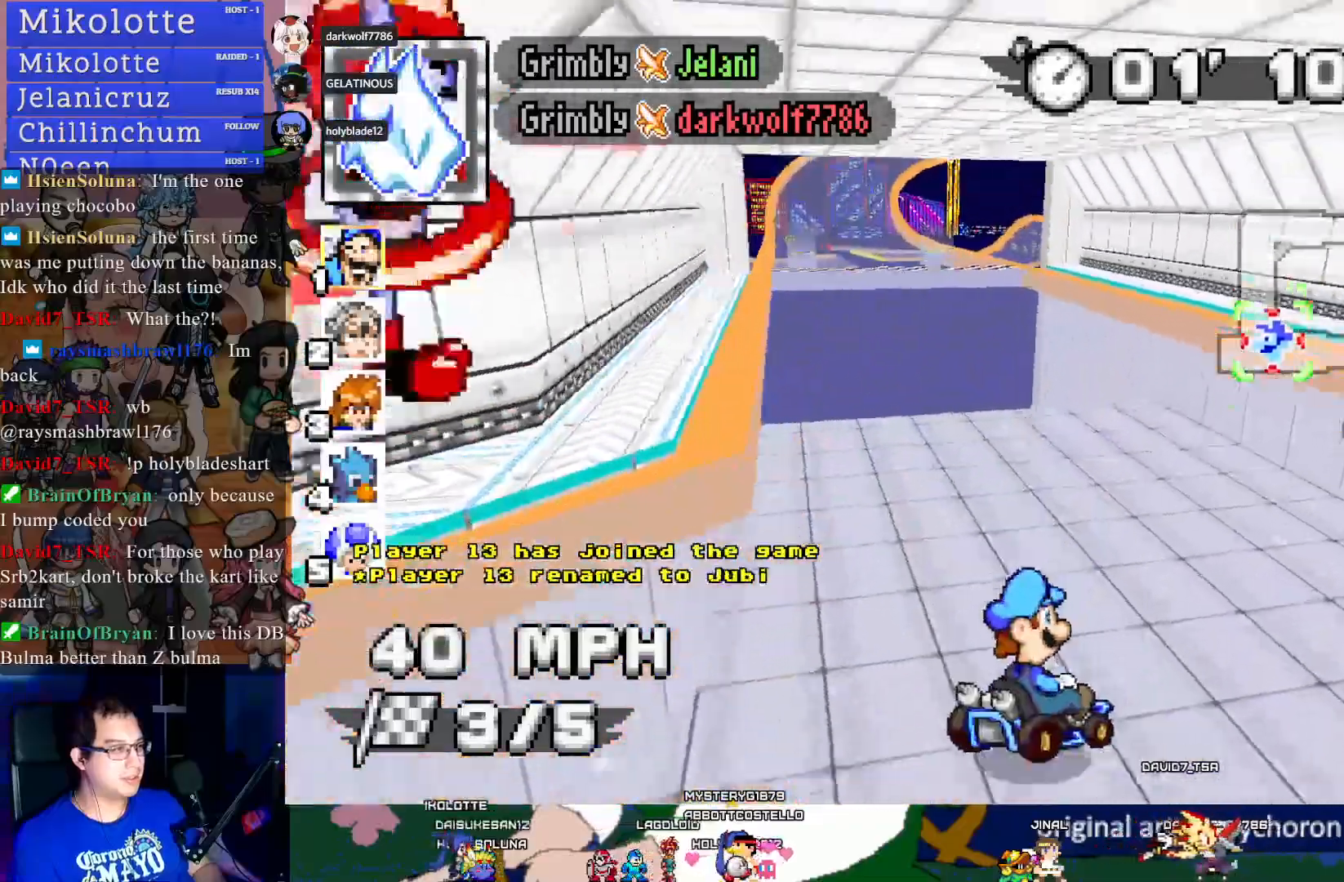
{"buttons": ["CROSS"], "left_stick": "right", "right_stick": "center", "events": [[250, "left_stick", "left"], [400, "R1", "up"], [417, "left_stick", "down-right"], [500, "left_stick", "right"]]}
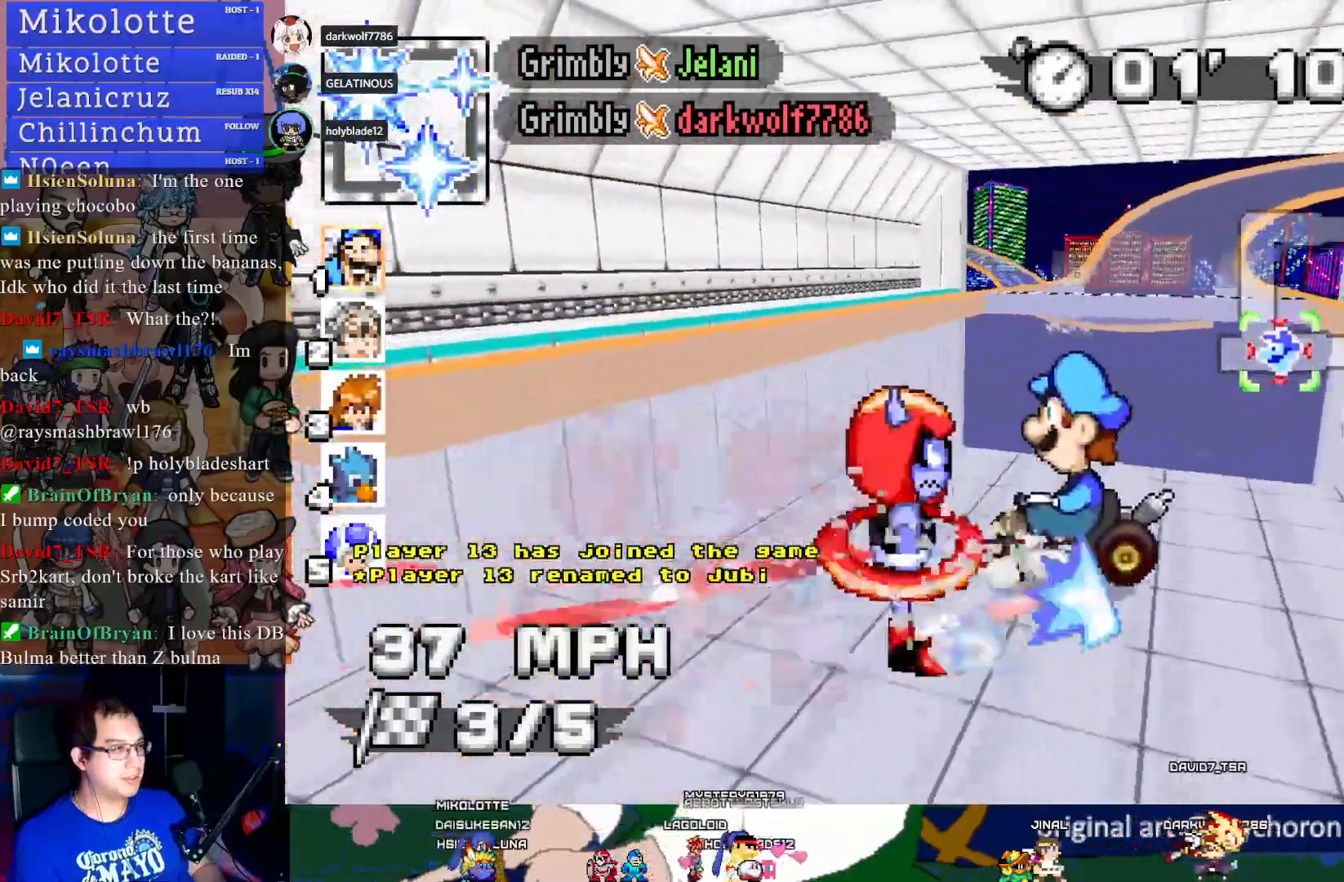
{"buttons": ["CROSS"], "left_stick": "center", "right_stick": "center", "events": [[250, "L1", "down"], [367, "L1", "up"], [367, "left_stick", "center"]]}
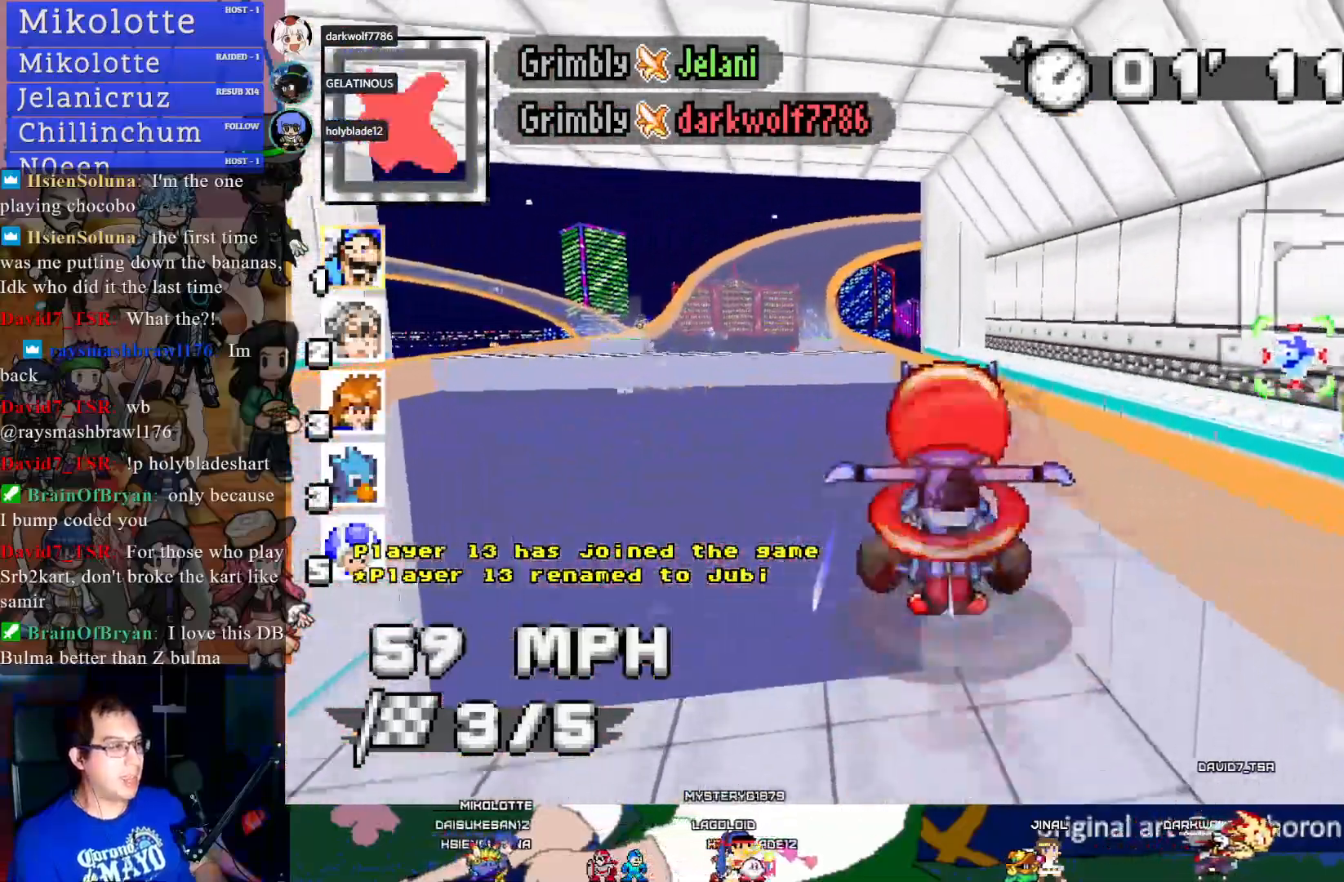
{"buttons": ["CROSS"], "left_stick": "center", "right_stick": "center", "events": [[50, "left_stick", "left"], [383, "left_stick", "center"]]}
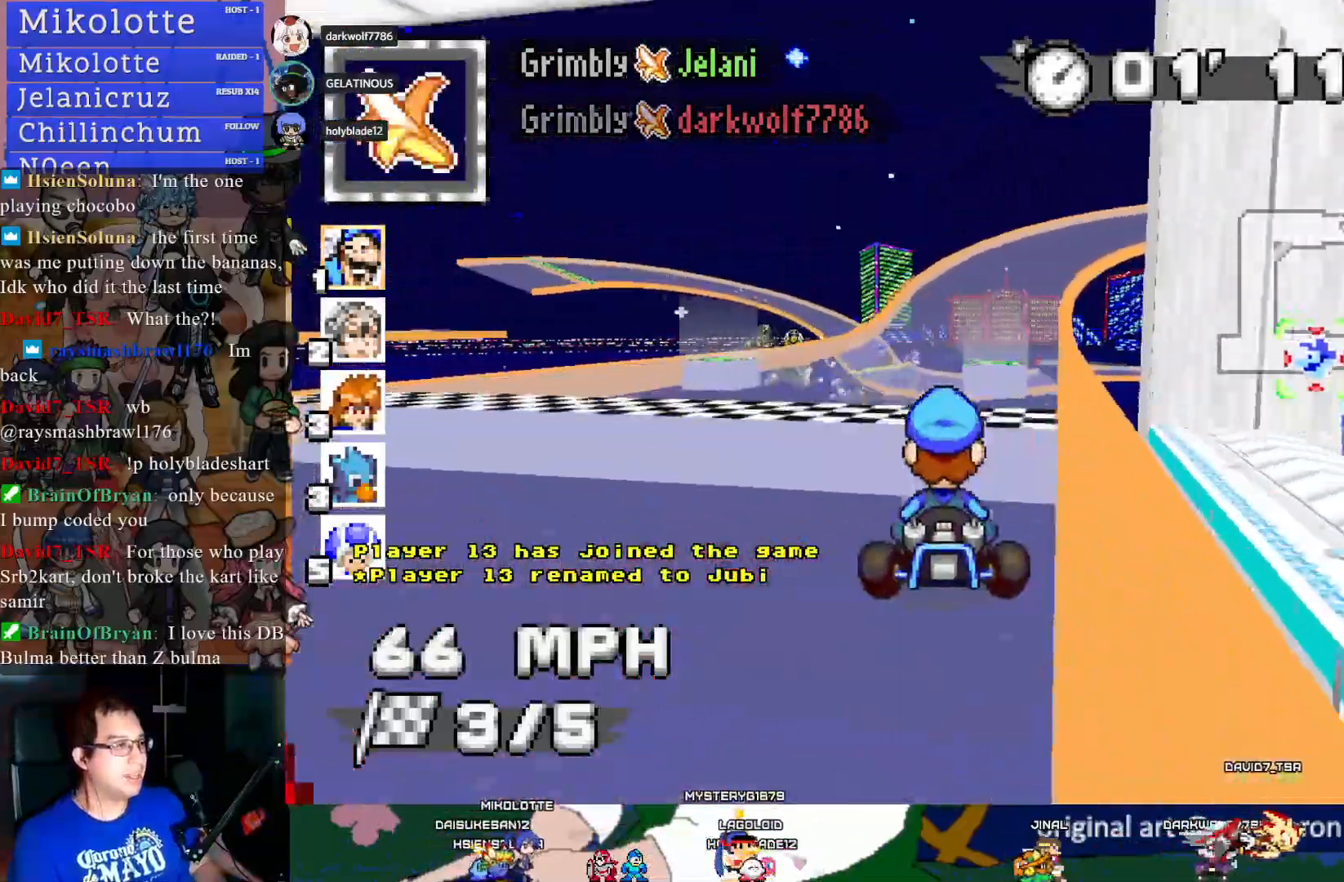
{"buttons": ["CROSS", "R1"], "left_stick": "down-right", "right_stick": "center", "events": [[83, "left_stick", "down-right"], [233, "left_stick", "center"], [417, "R1", "down"], [433, "left_stick", "down-right"]]}
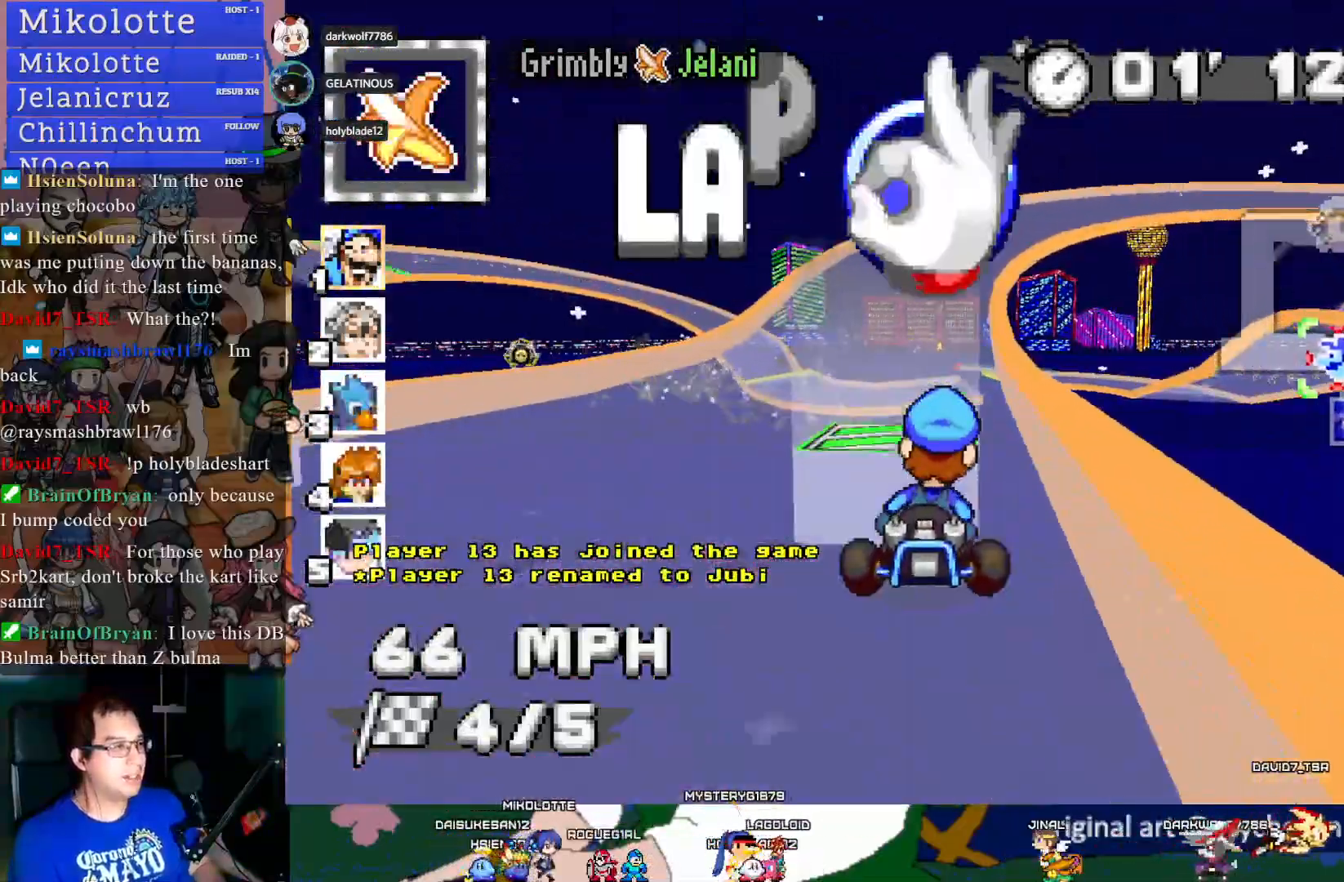
{"buttons": ["CROSS", "R1"], "left_stick": "right", "right_stick": "center", "events": [[67, "L1", "down"], [83, "left_stick", "up-left"], [167, "L1", "up"], [167, "left_stick", "center"], [217, "L1", "down"], [217, "left_stick", "right"], [333, "L1", "up"]]}
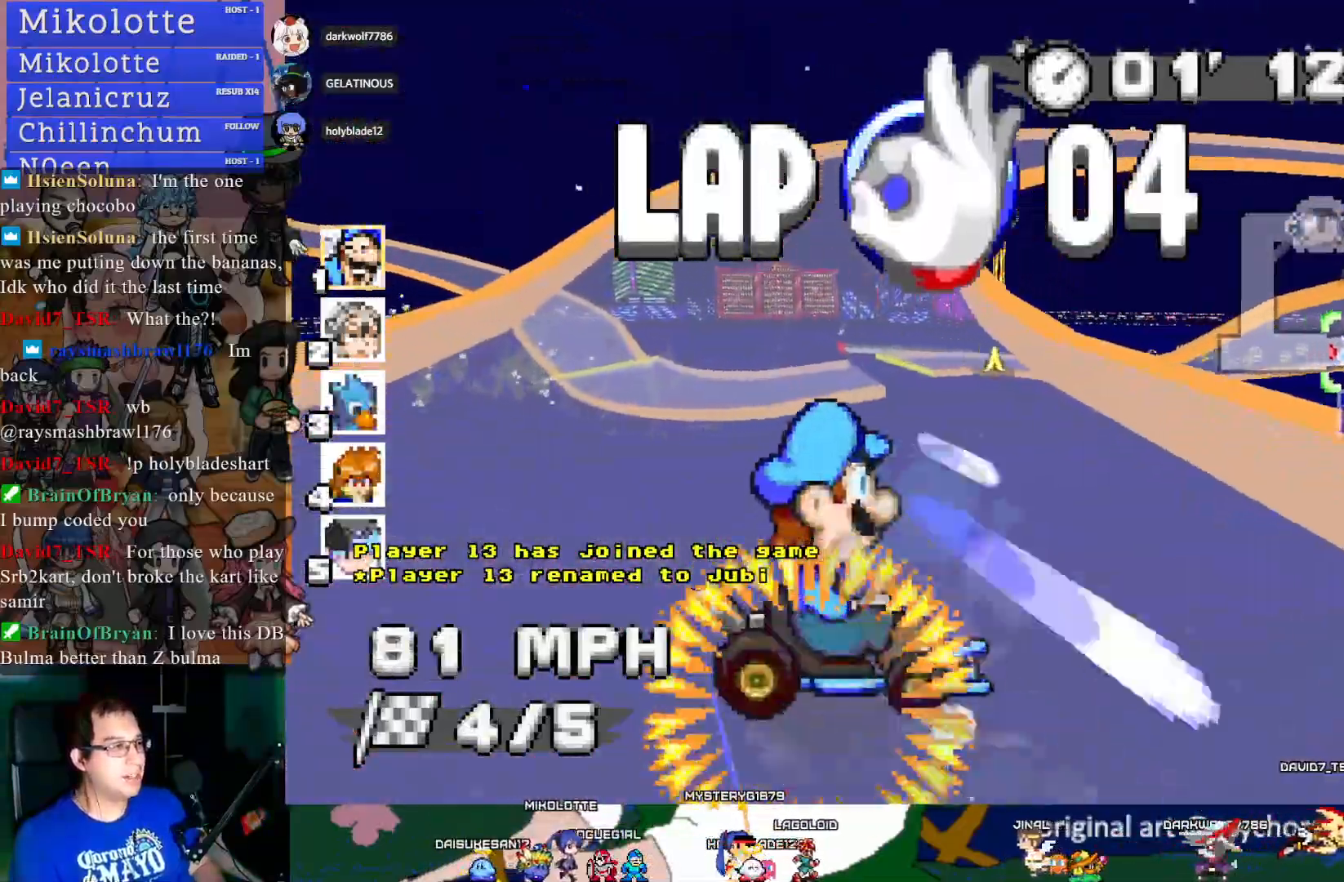
{"buttons": ["CROSS", "R1"], "left_stick": "center", "right_stick": "center", "events": [[233, "left_stick", "center"], [283, "left_stick", "left"], [433, "left_stick", "center"]]}